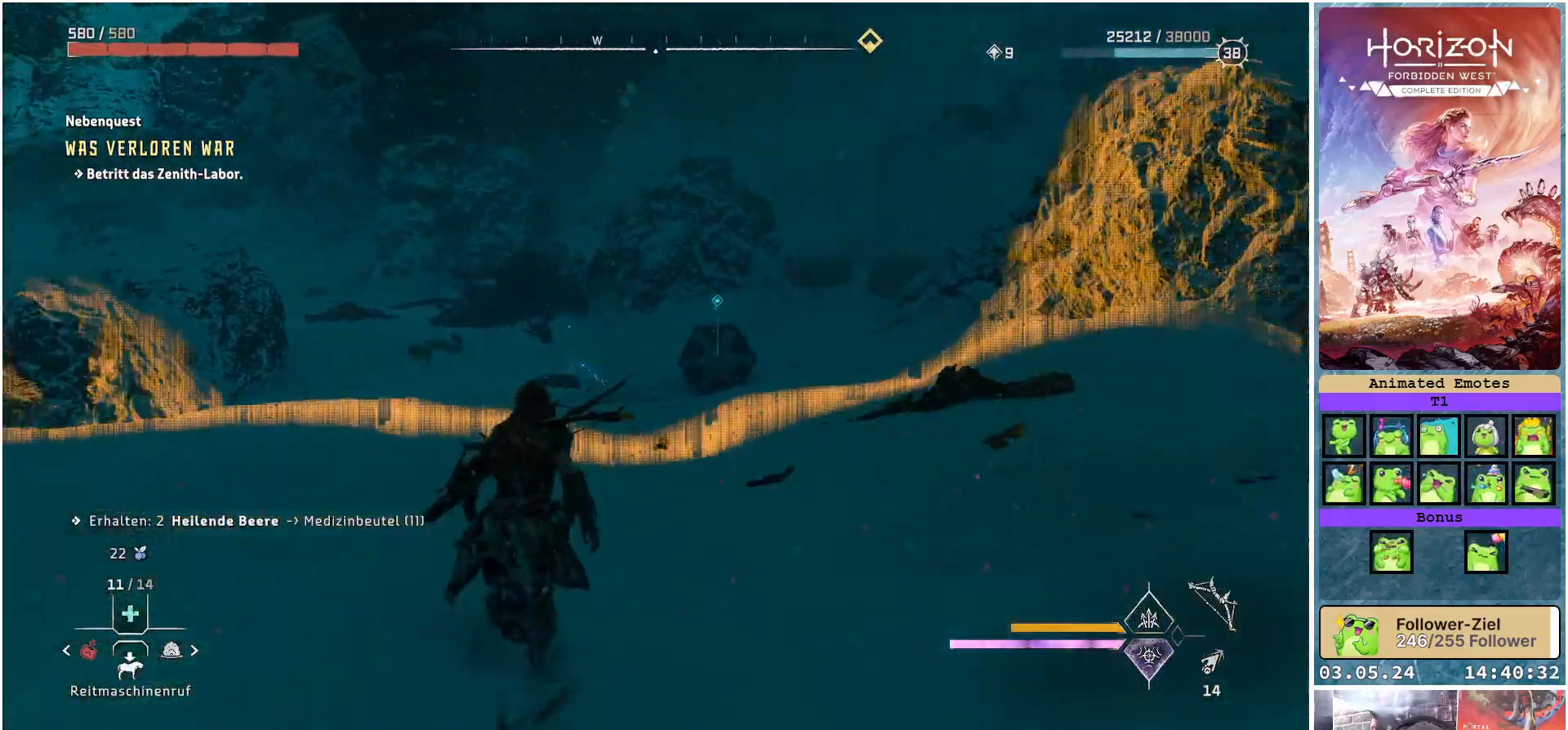
Gameplay with a controller (Xbox layout); each line is a JSON object with the inputs held at the frame after it. "events" lists button and stick changes between this image and that frame as [ms after this image, input, new state], when the widget could be followed in between.
{"buttons": [], "left_stick": "up", "right_stick": "center", "events": [[100, "right_stick", "center"]]}
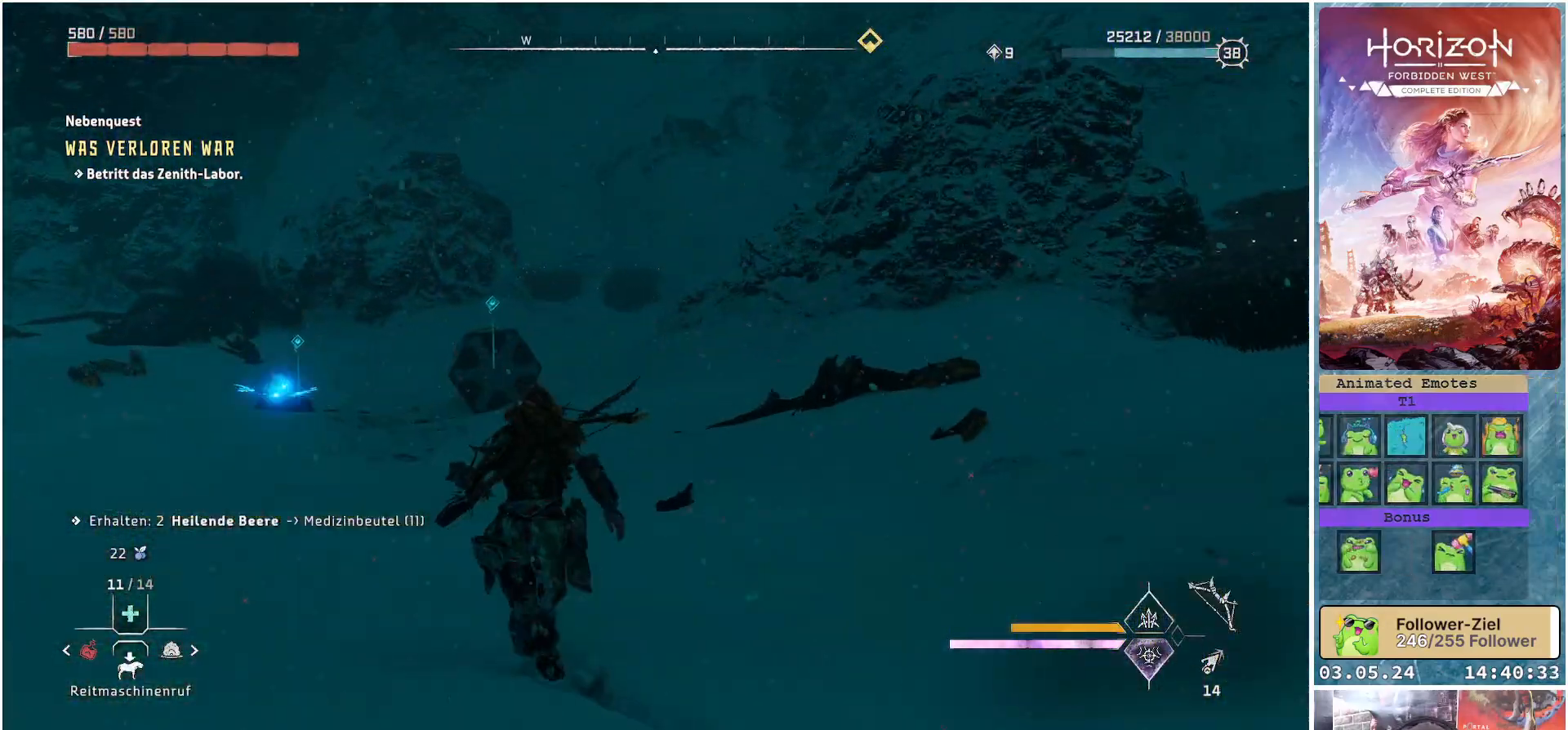
{"buttons": [], "left_stick": "up", "right_stick": "center", "events": [[117, "right_stick", "left"], [450, "right_stick", "center"]]}
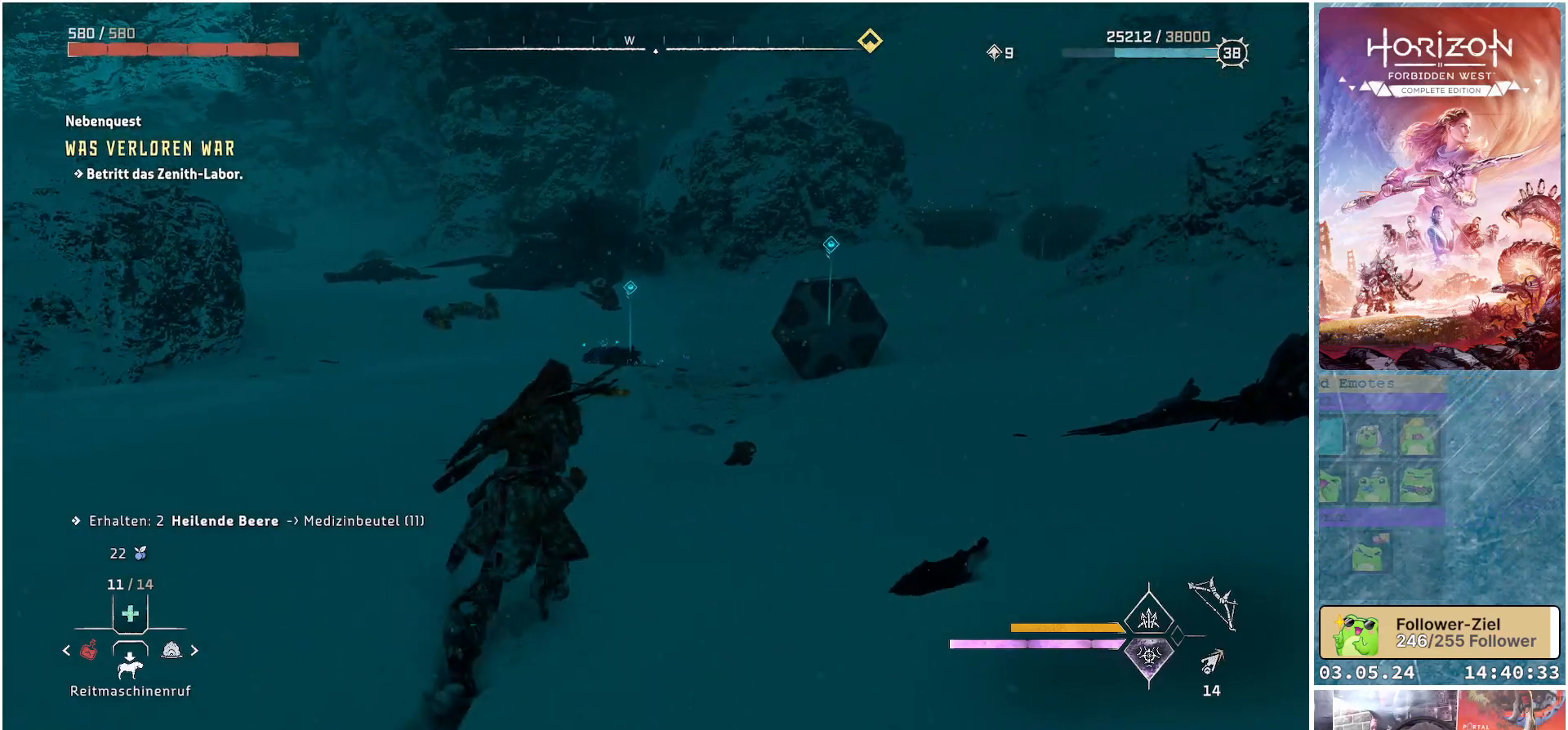
{"buttons": [], "left_stick": "up", "right_stick": "center", "events": []}
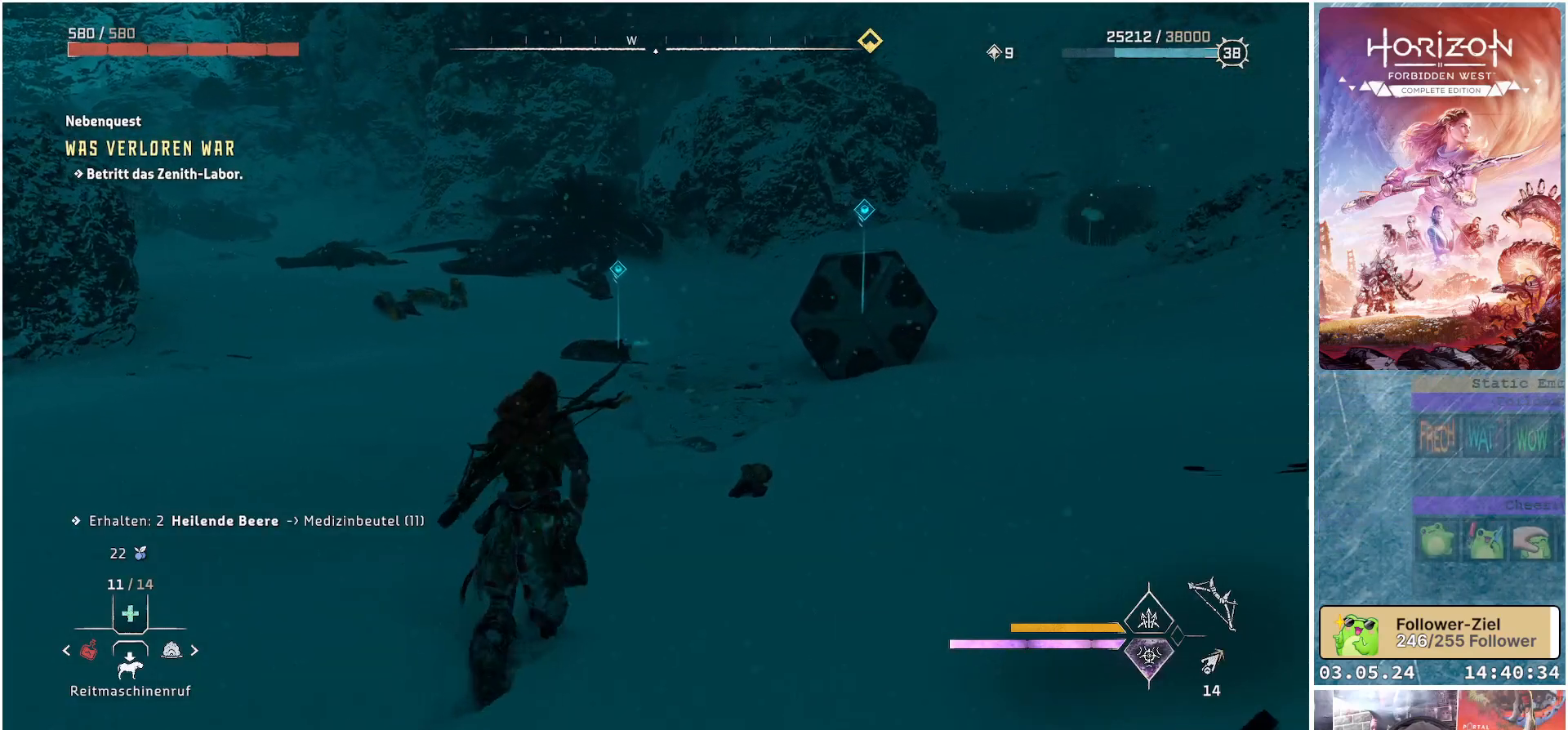
{"buttons": [], "left_stick": "up-right", "right_stick": "center", "events": [[383, "left_stick", "up-right"]]}
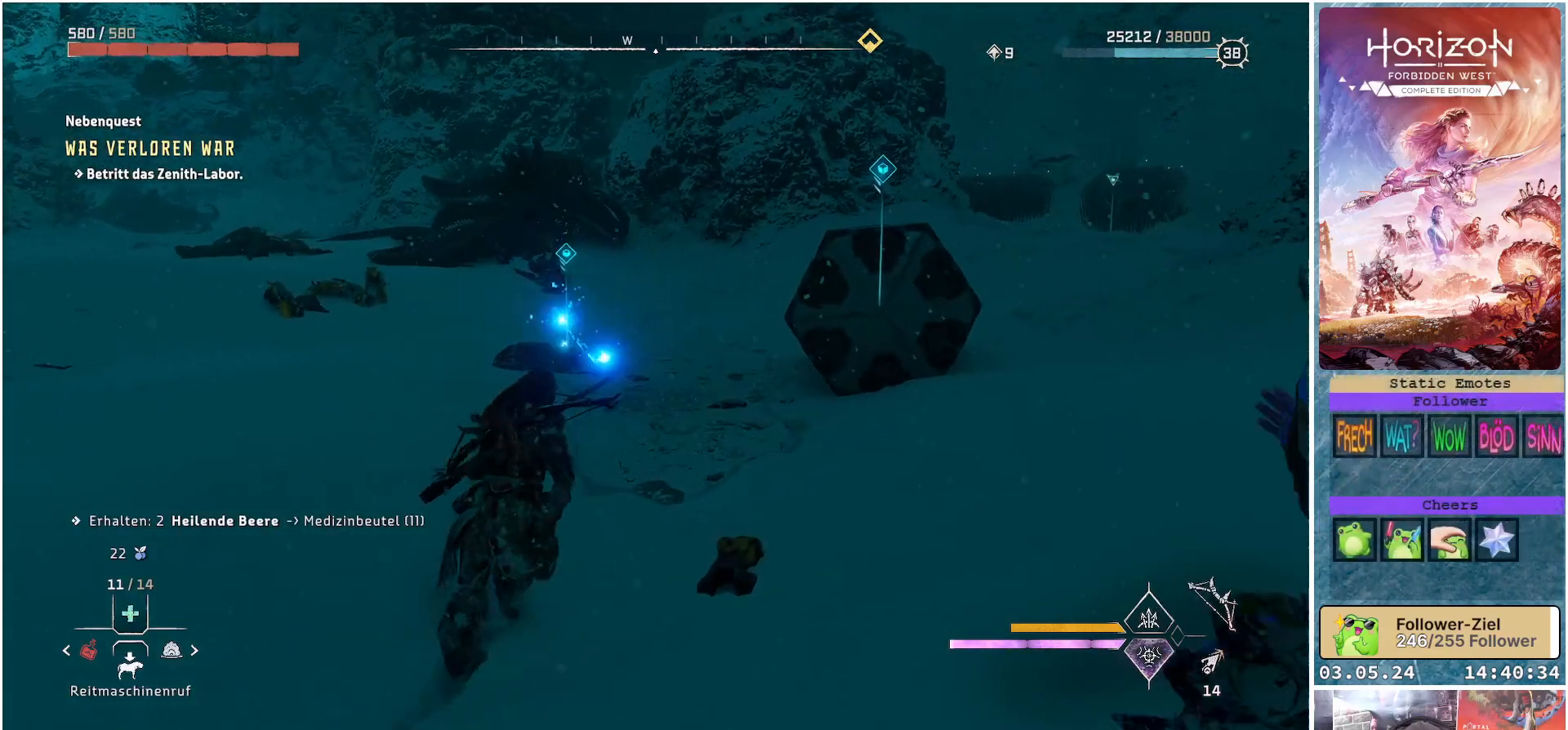
{"buttons": [], "left_stick": "up-right", "right_stick": "center", "events": []}
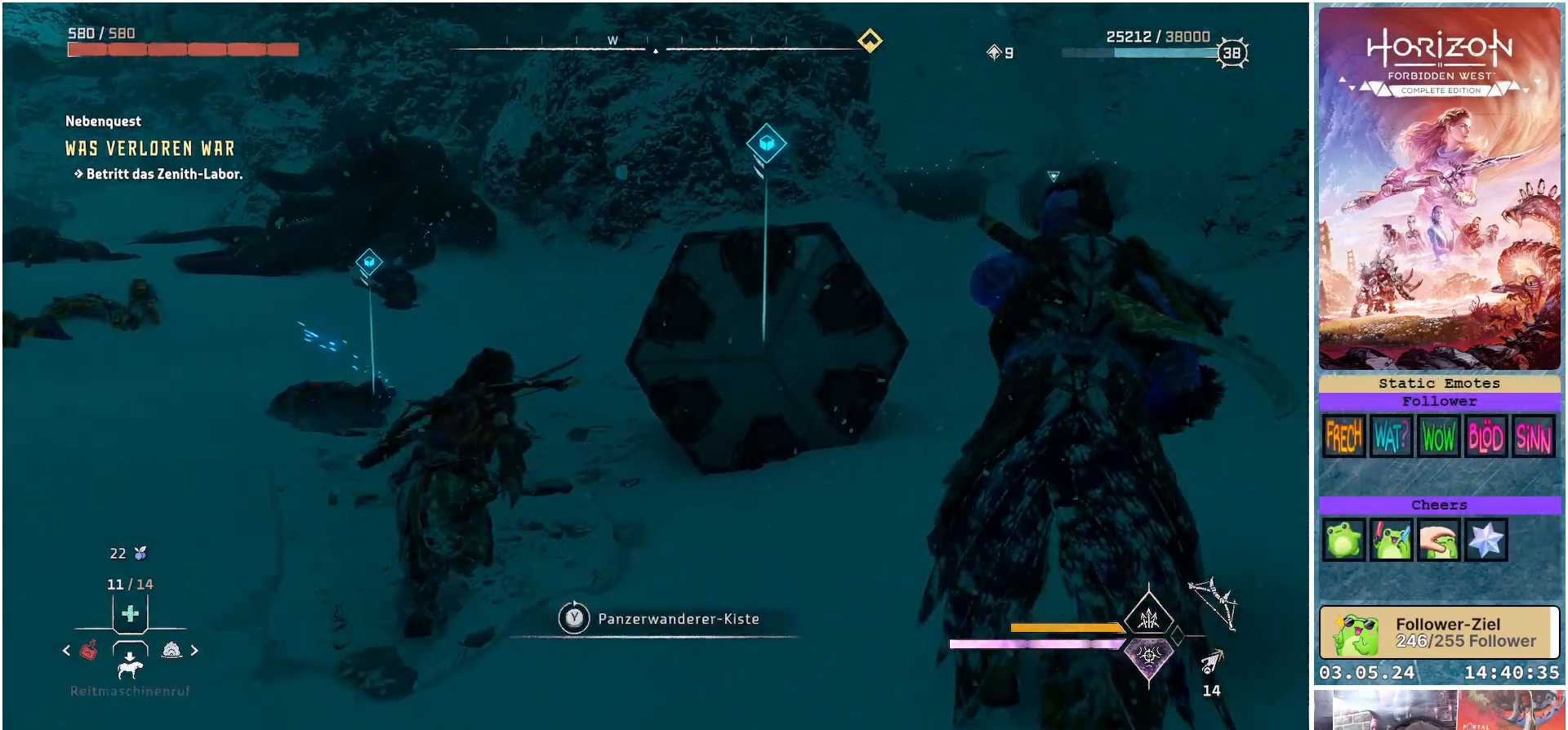
{"buttons": [], "left_stick": "center", "right_stick": "center", "events": [[167, "left_stick", "center"]]}
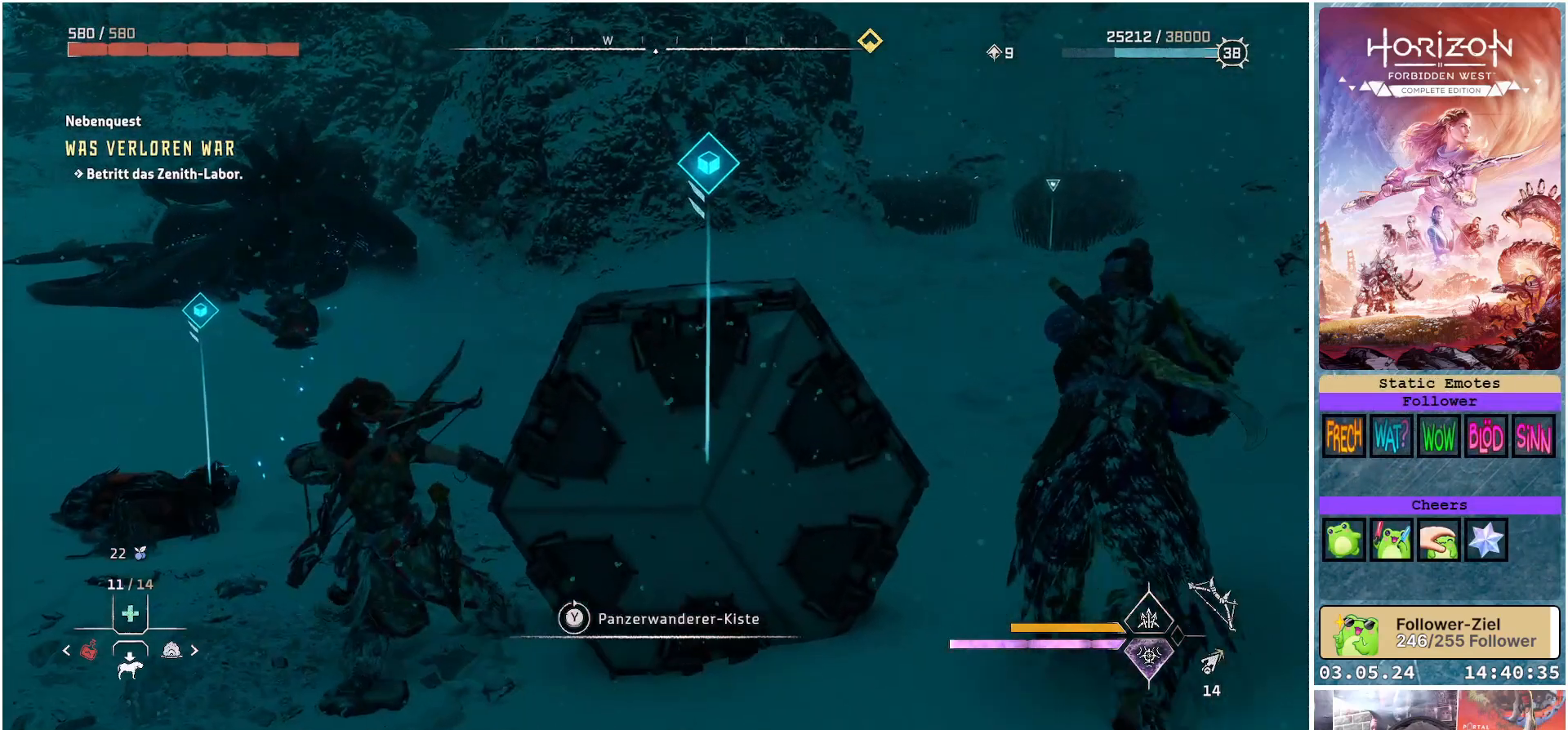
{"buttons": ["Y"], "left_stick": "center", "right_stick": "center", "events": [[233, "Y", "down"]]}
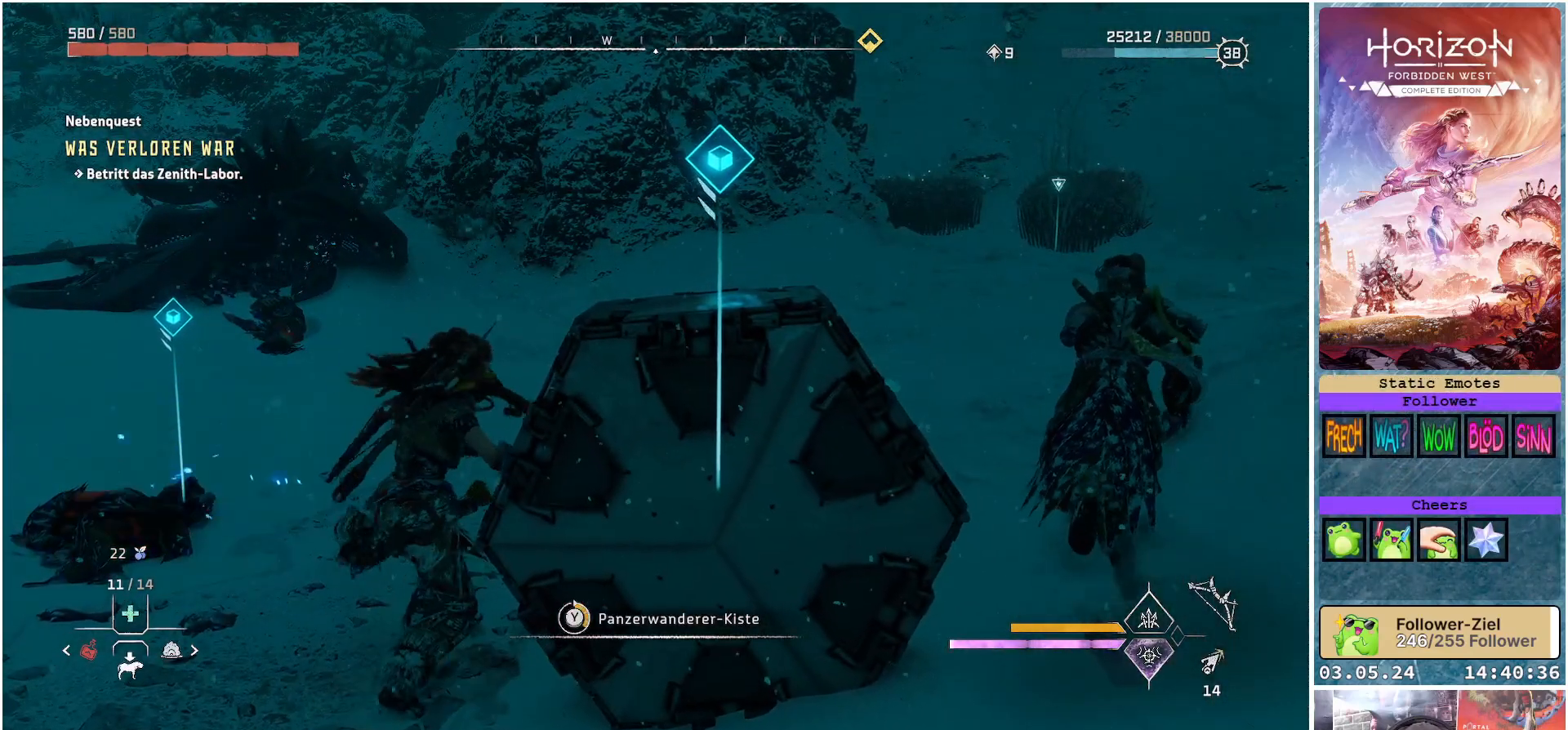
{"buttons": ["Y"], "left_stick": "center", "right_stick": "center", "events": []}
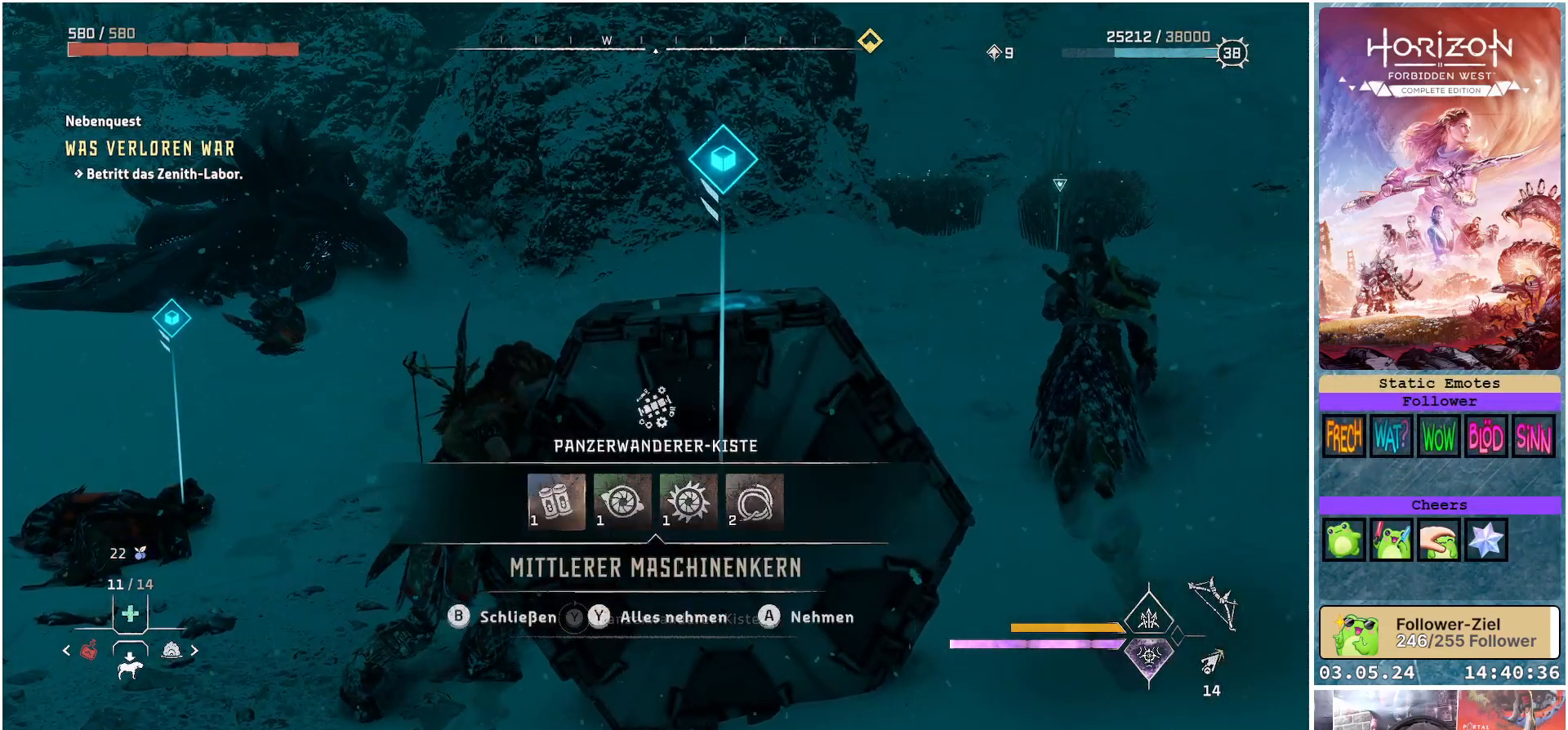
{"buttons": [], "left_stick": "center", "right_stick": "center", "events": [[133, "Y", "up"]]}
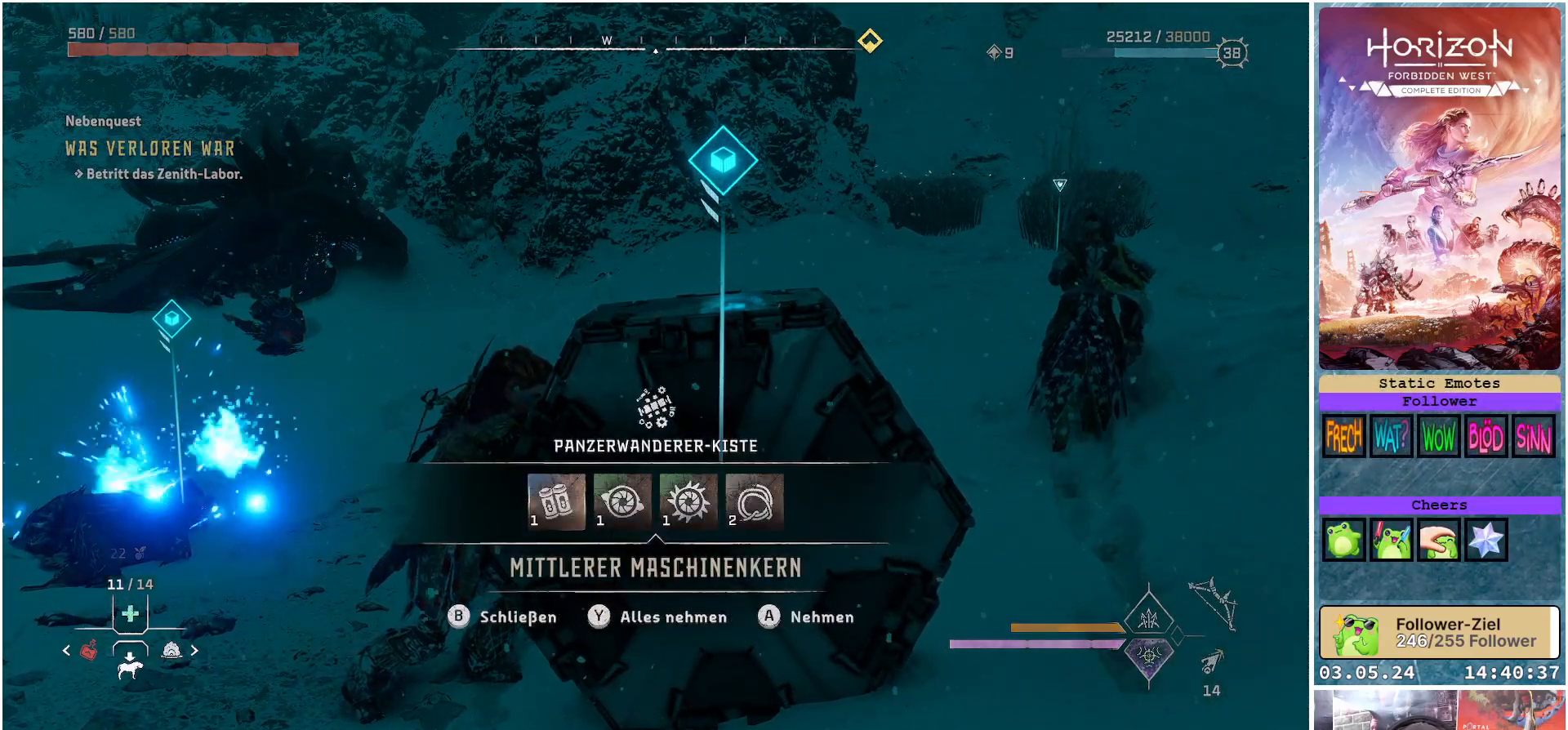
{"buttons": [], "left_stick": "center", "right_stick": "center", "events": []}
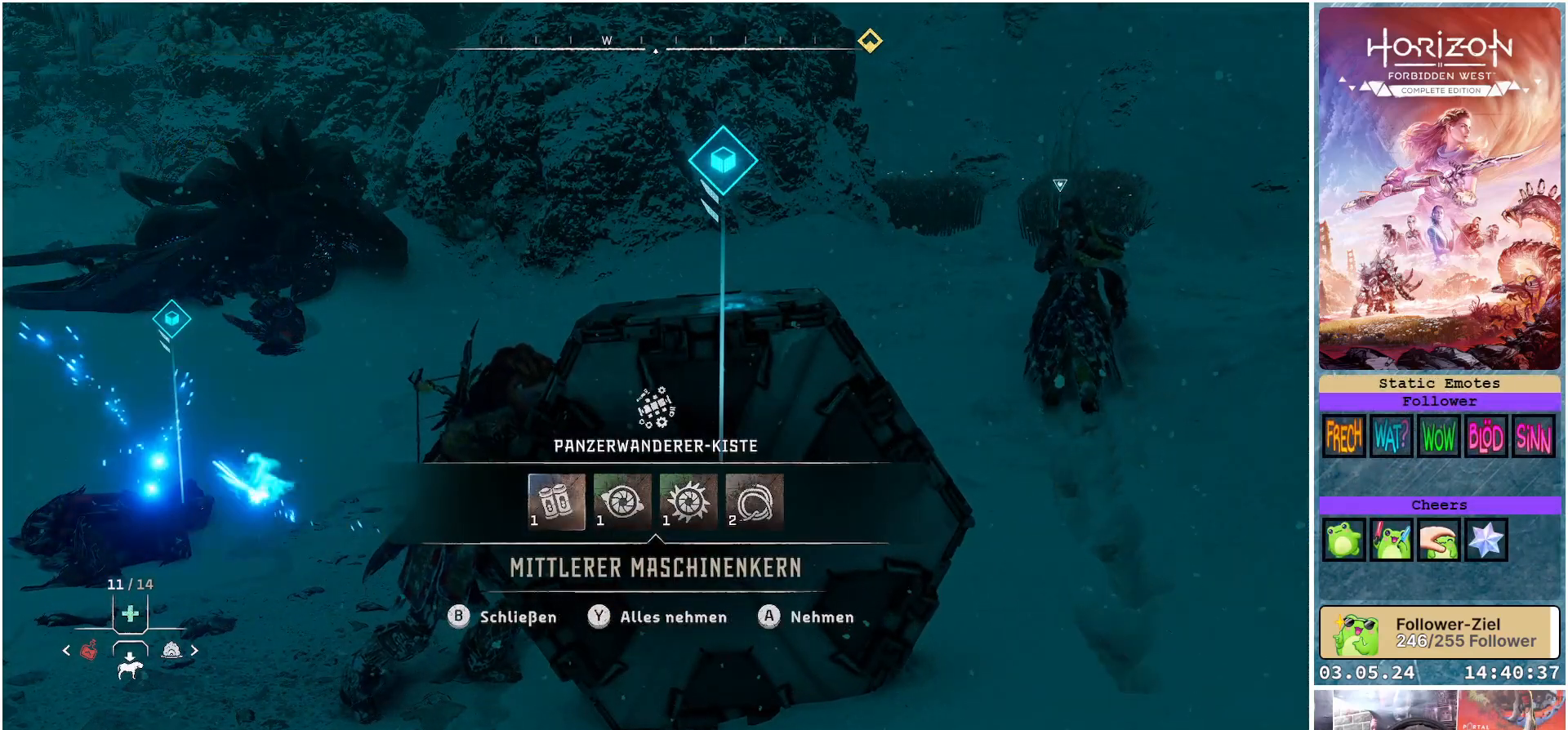
{"buttons": [], "left_stick": "center", "right_stick": "center", "events": []}
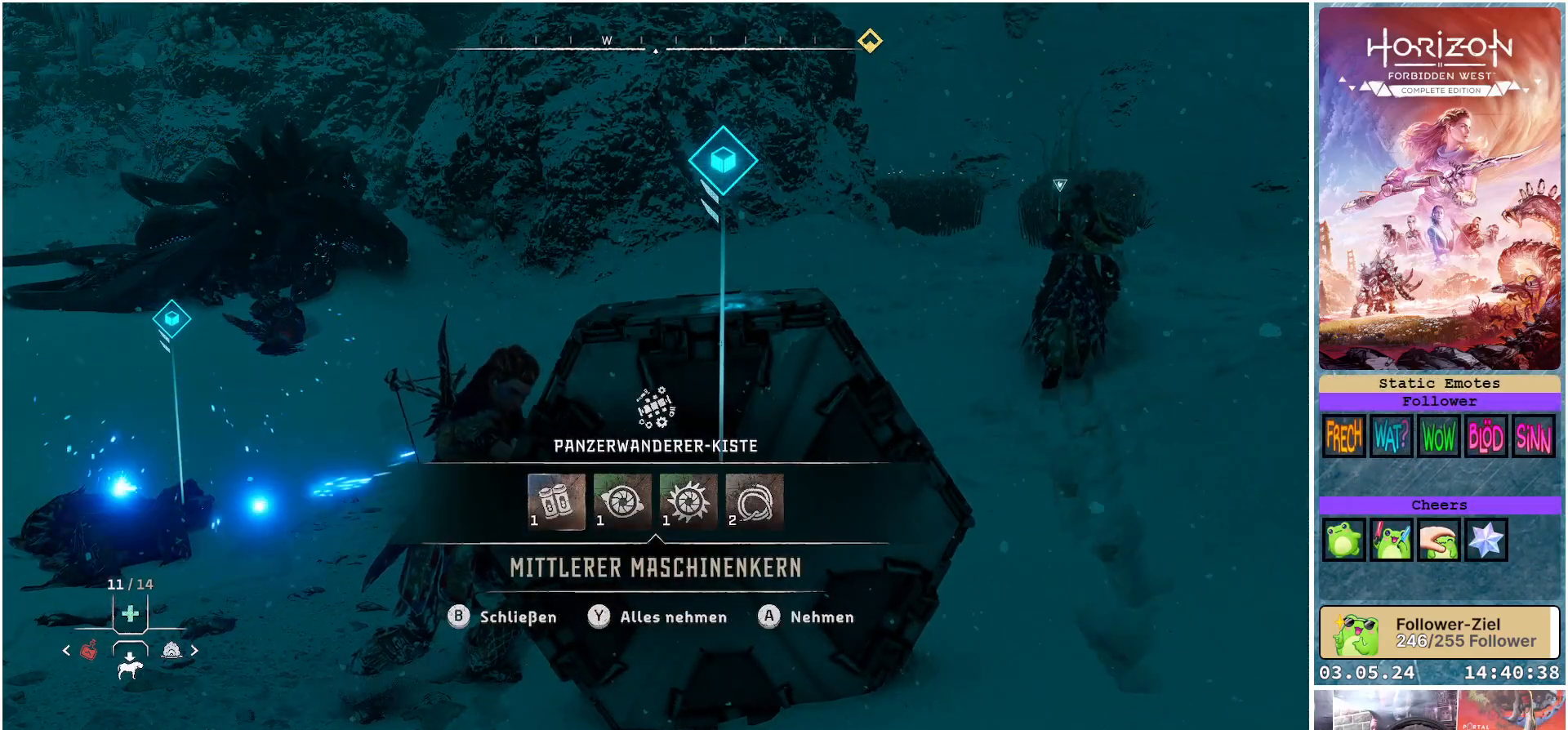
{"buttons": [], "left_stick": "center", "right_stick": "center", "events": []}
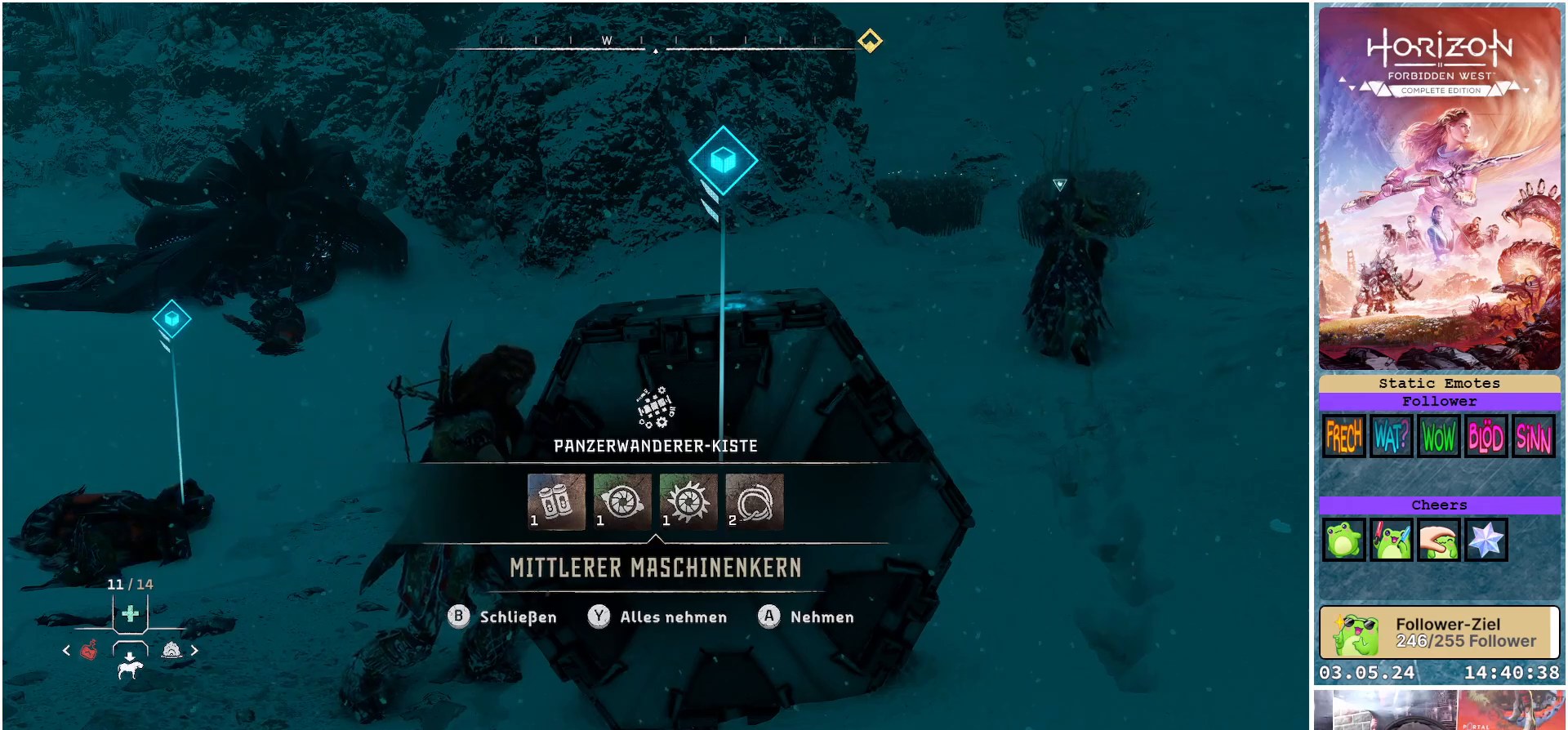
{"buttons": [], "left_stick": "center", "right_stick": "center", "events": [[100, "DPAD_RIGHT", "down"], [183, "DPAD_RIGHT", "up"]]}
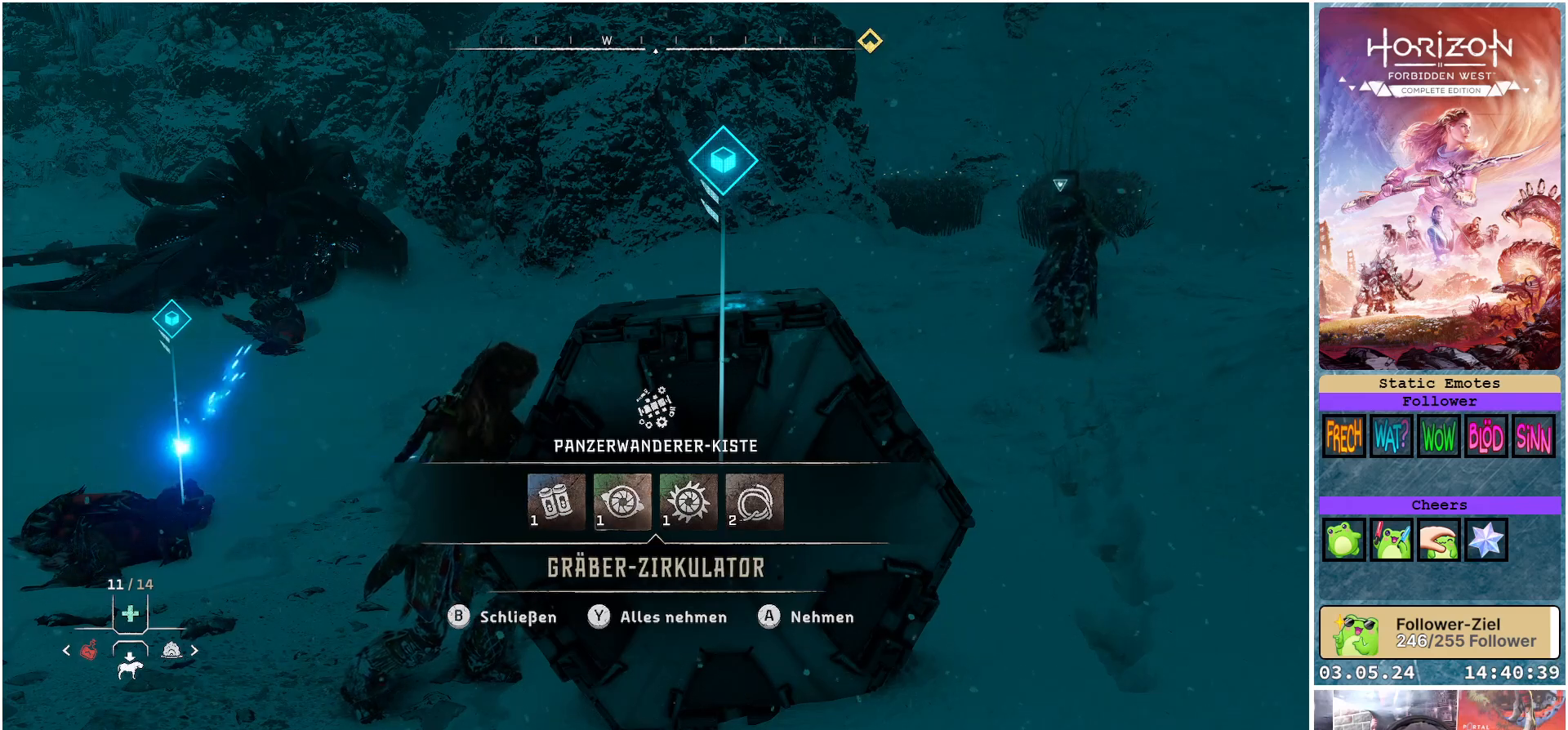
{"buttons": [], "left_stick": "center", "right_stick": "center", "events": []}
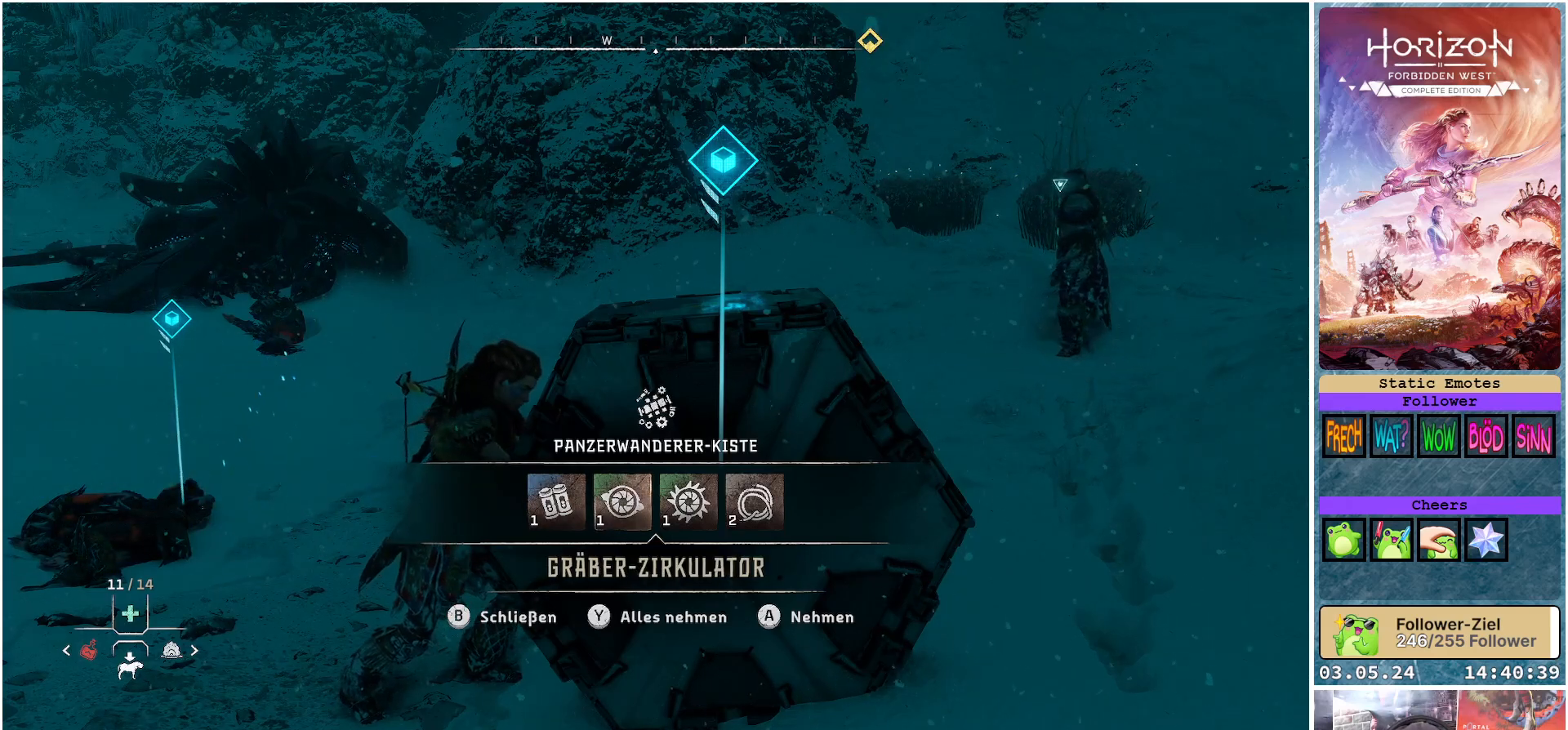
{"buttons": [], "left_stick": "center", "right_stick": "center", "events": [[267, "DPAD_RIGHT", "down"], [383, "DPAD_RIGHT", "up"]]}
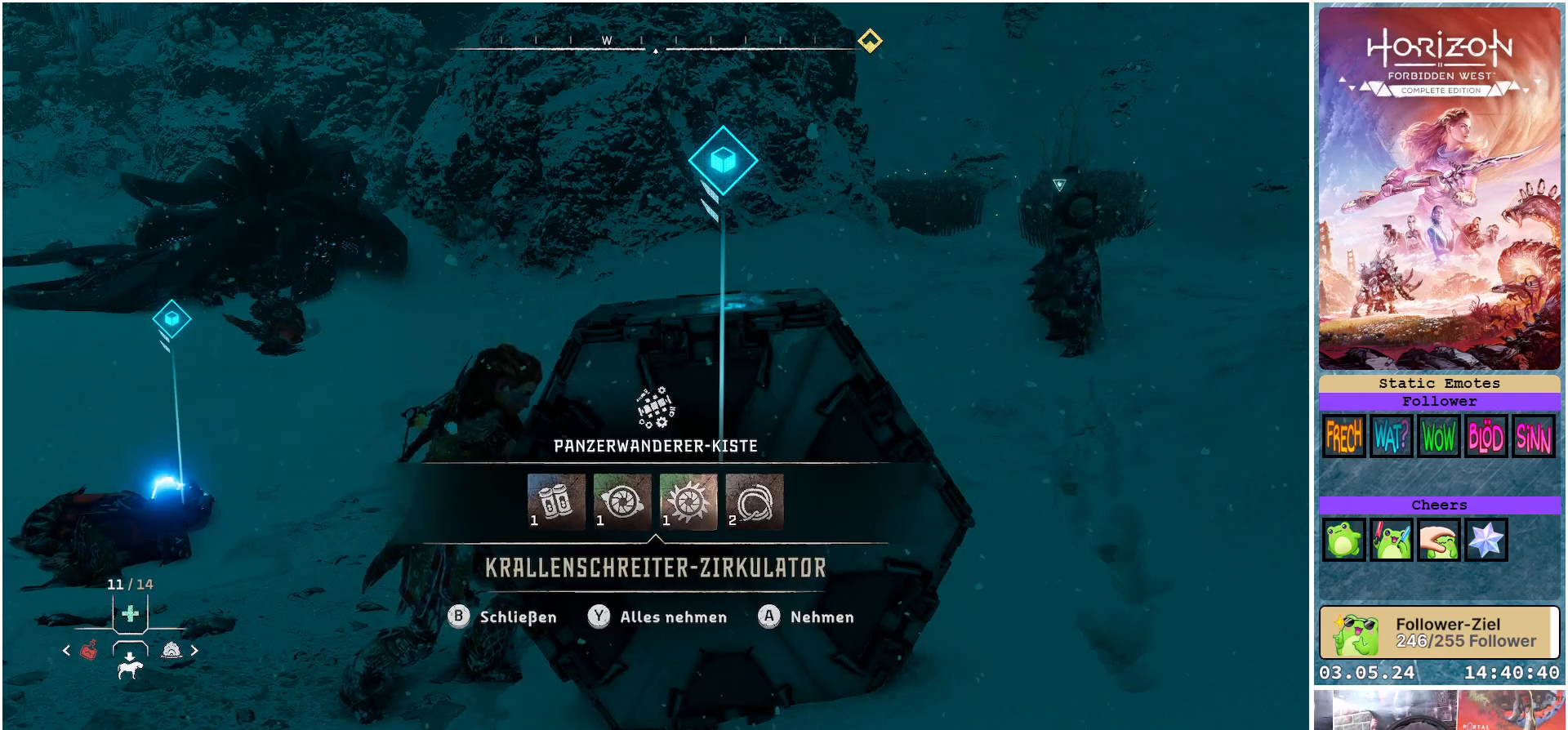
{"buttons": [], "left_stick": "center", "right_stick": "center", "events": []}
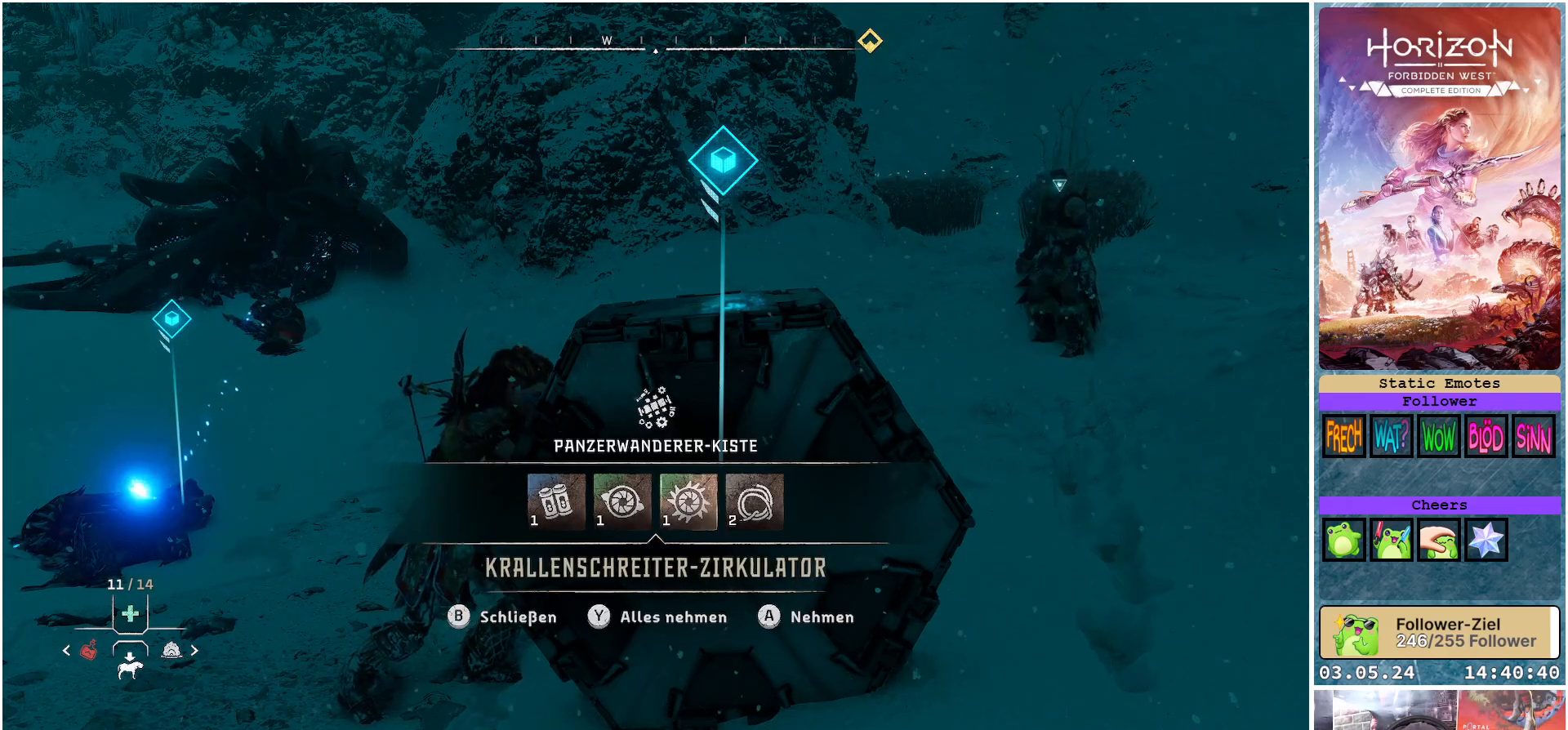
{"buttons": [], "left_stick": "center", "right_stick": "center", "events": []}
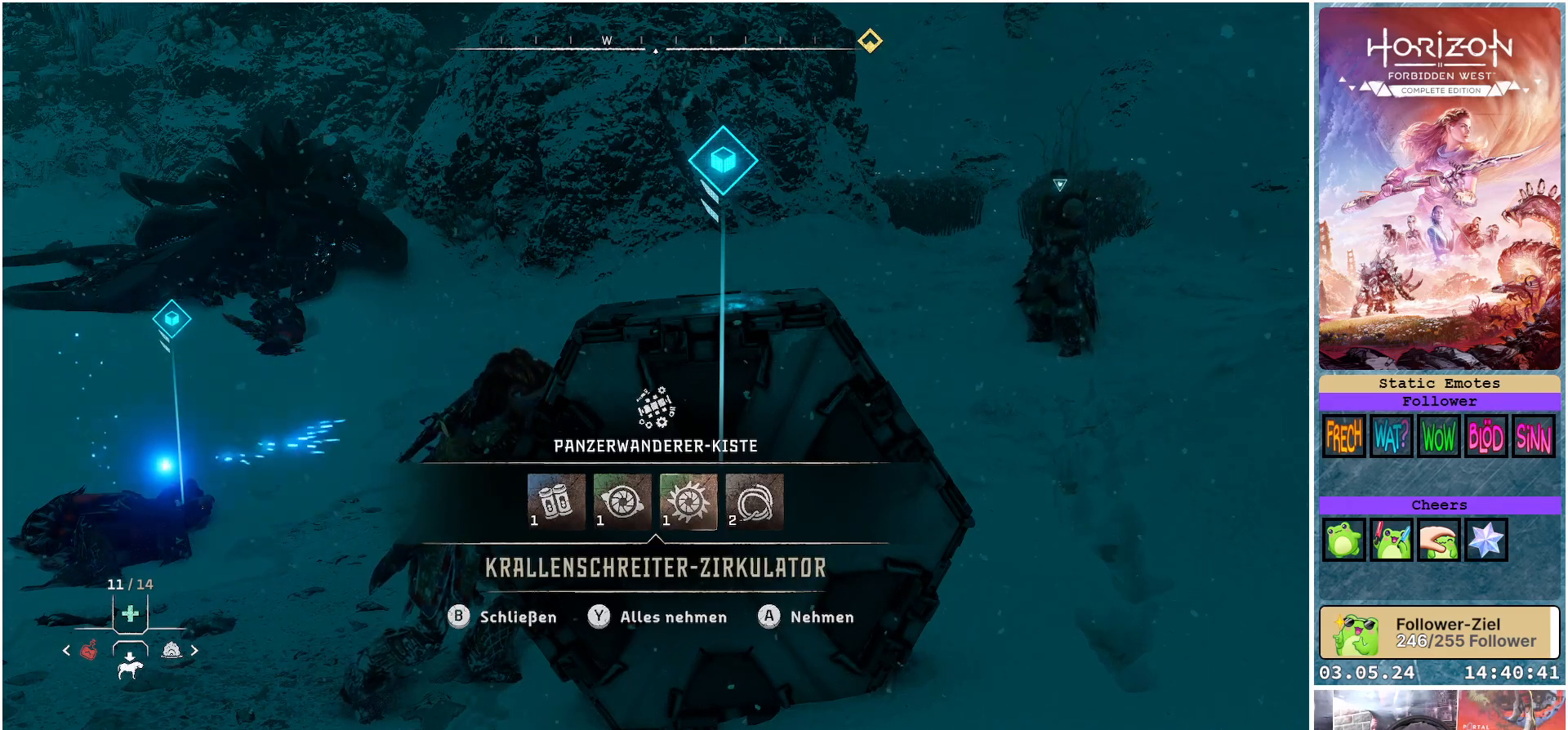
{"buttons": [], "left_stick": "center", "right_stick": "center", "events": []}
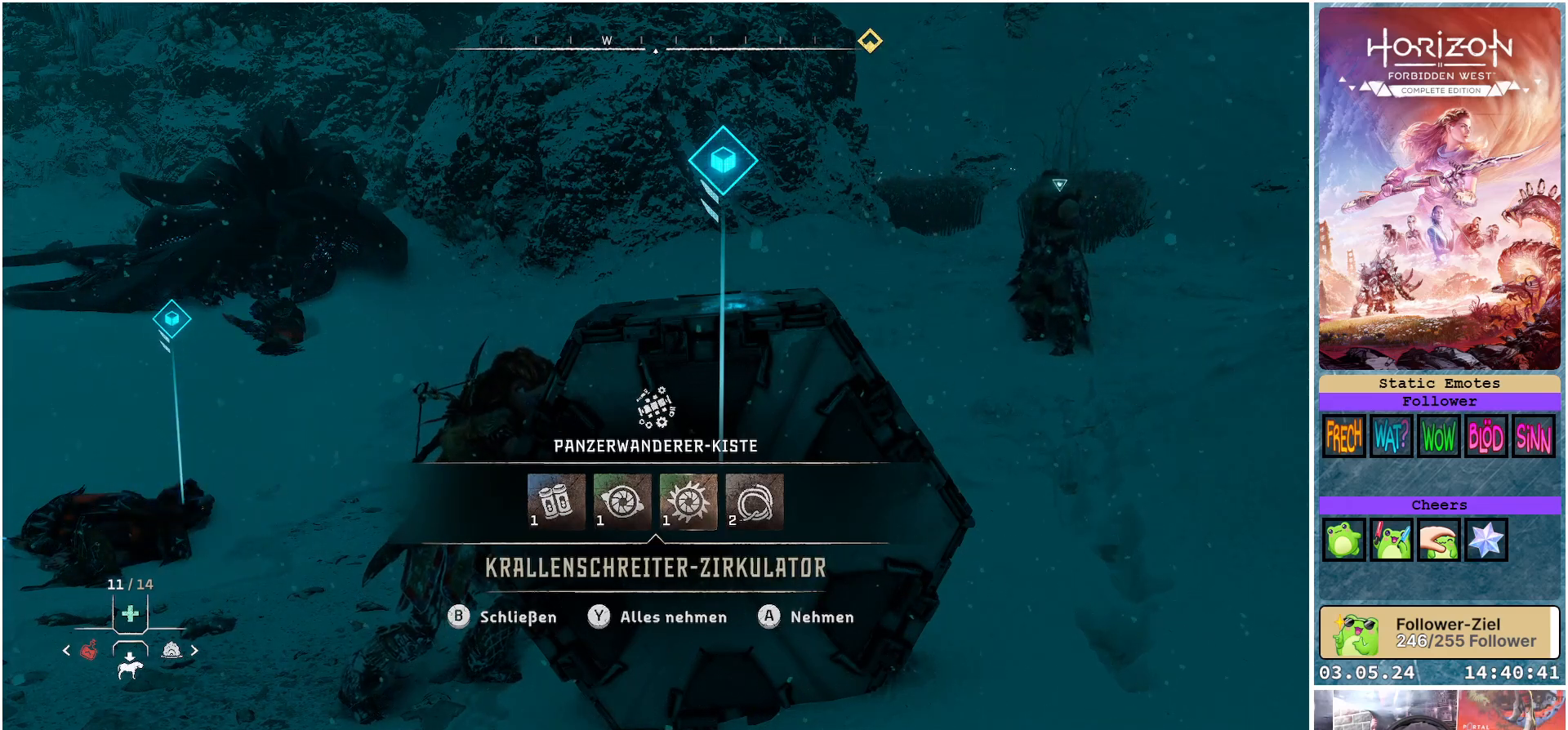
{"buttons": [], "left_stick": "center", "right_stick": "center", "events": []}
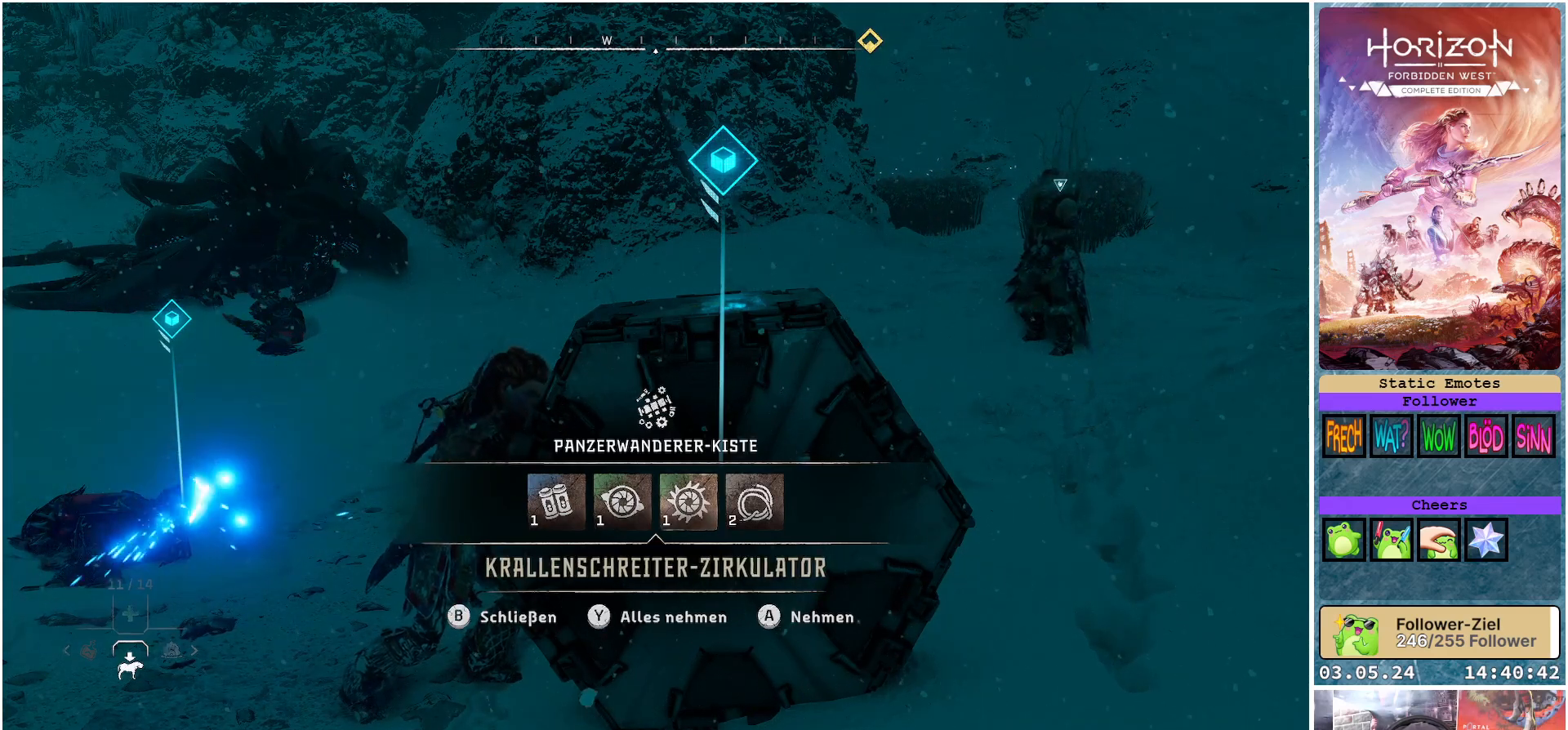
{"buttons": [], "left_stick": "center", "right_stick": "center", "events": [[283, "Y", "down"], [383, "Y", "up"]]}
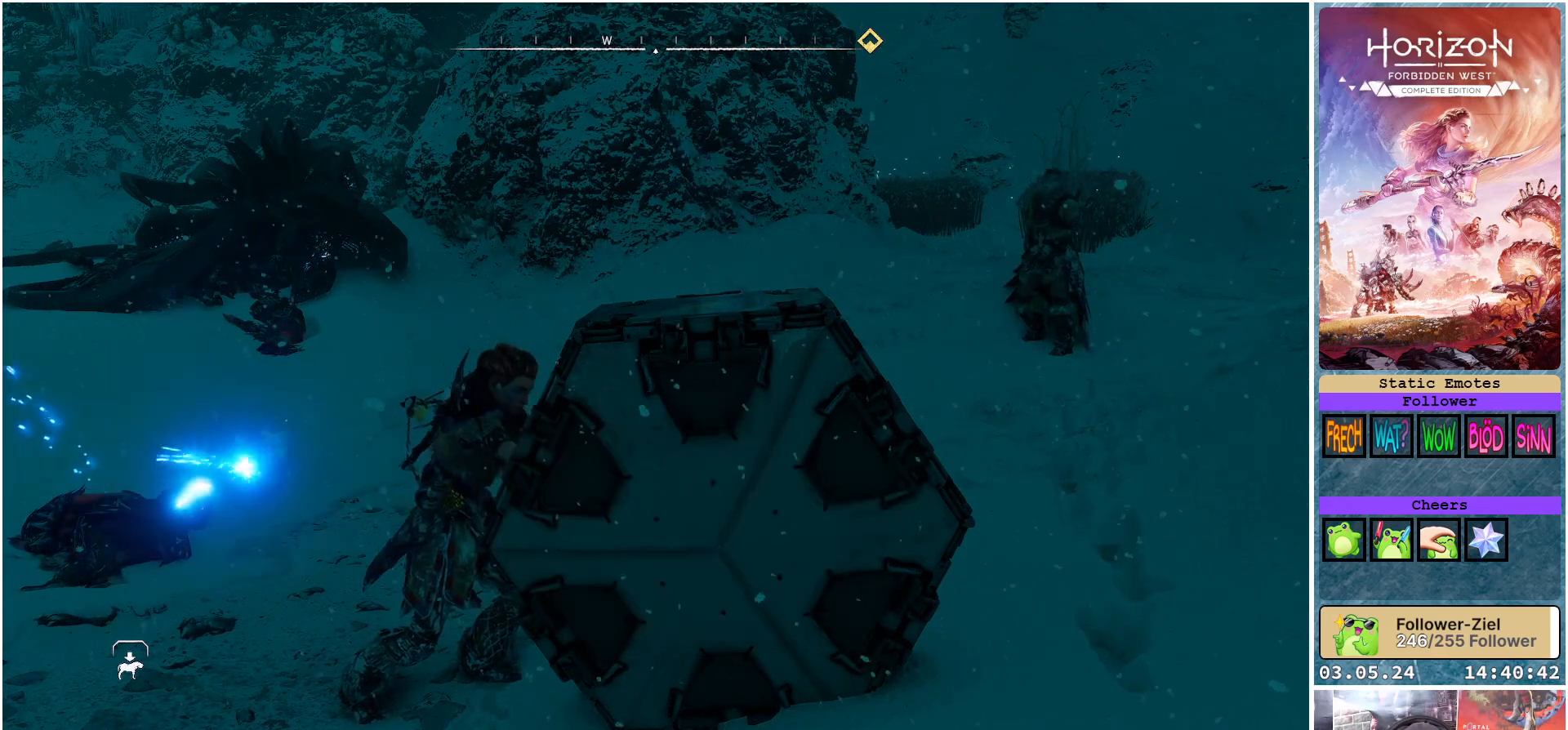
{"buttons": [], "left_stick": "up-left", "right_stick": "left", "events": [[300, "right_stick", "left"], [467, "left_stick", "up-left"]]}
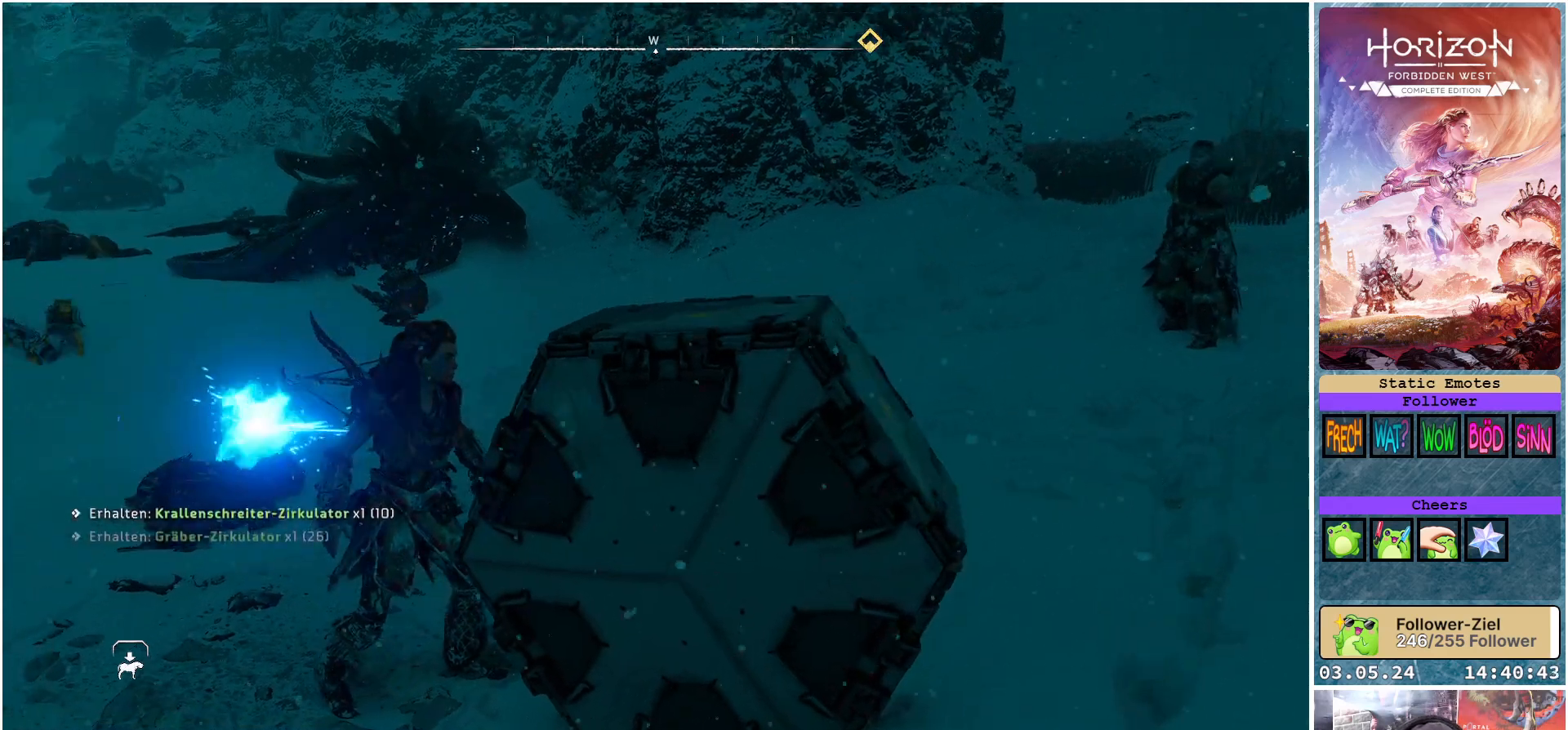
{"buttons": [], "left_stick": "up-left", "right_stick": "center", "events": [[83, "right_stick", "center"]]}
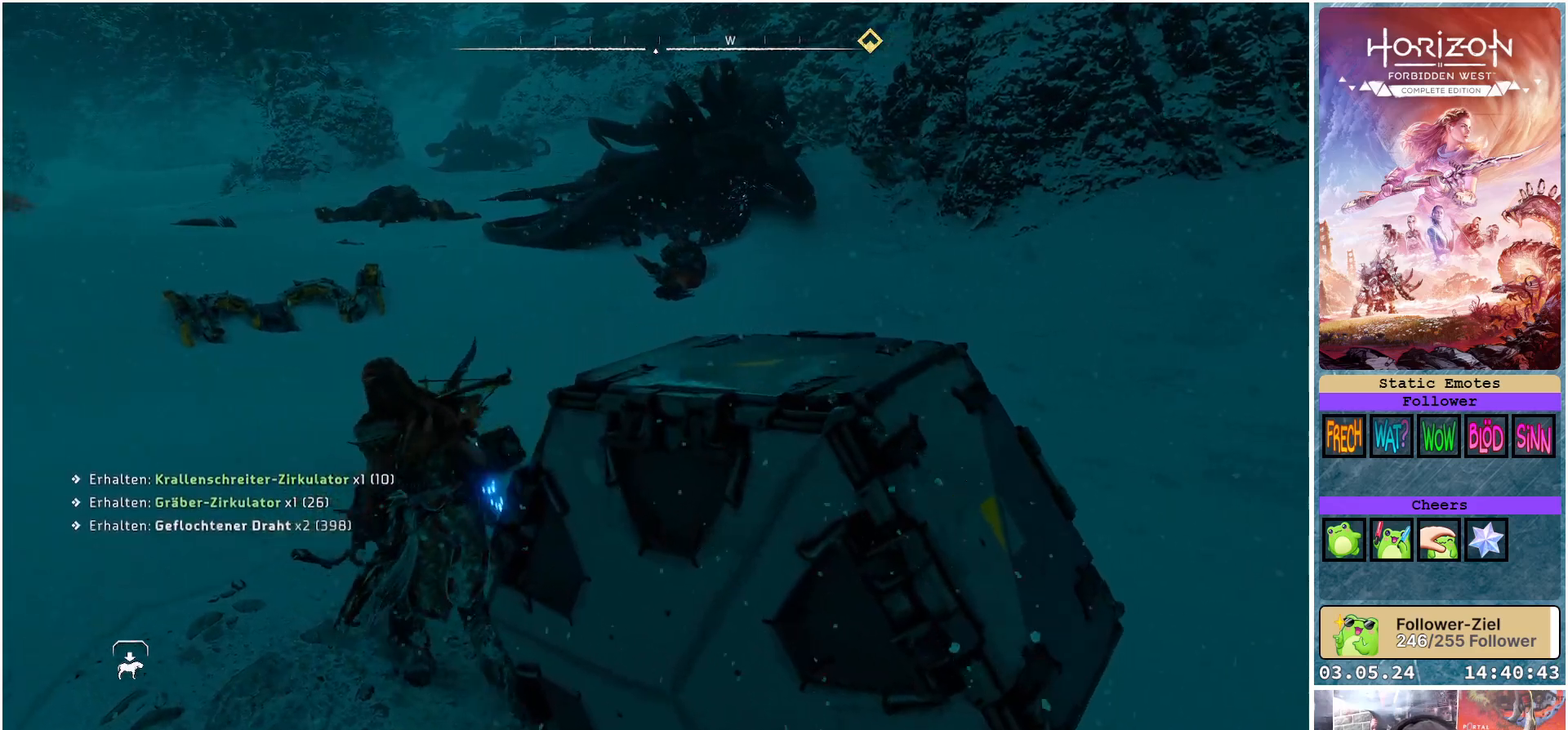
{"buttons": [], "left_stick": "up", "right_stick": "center", "events": [[383, "left_stick", "up"]]}
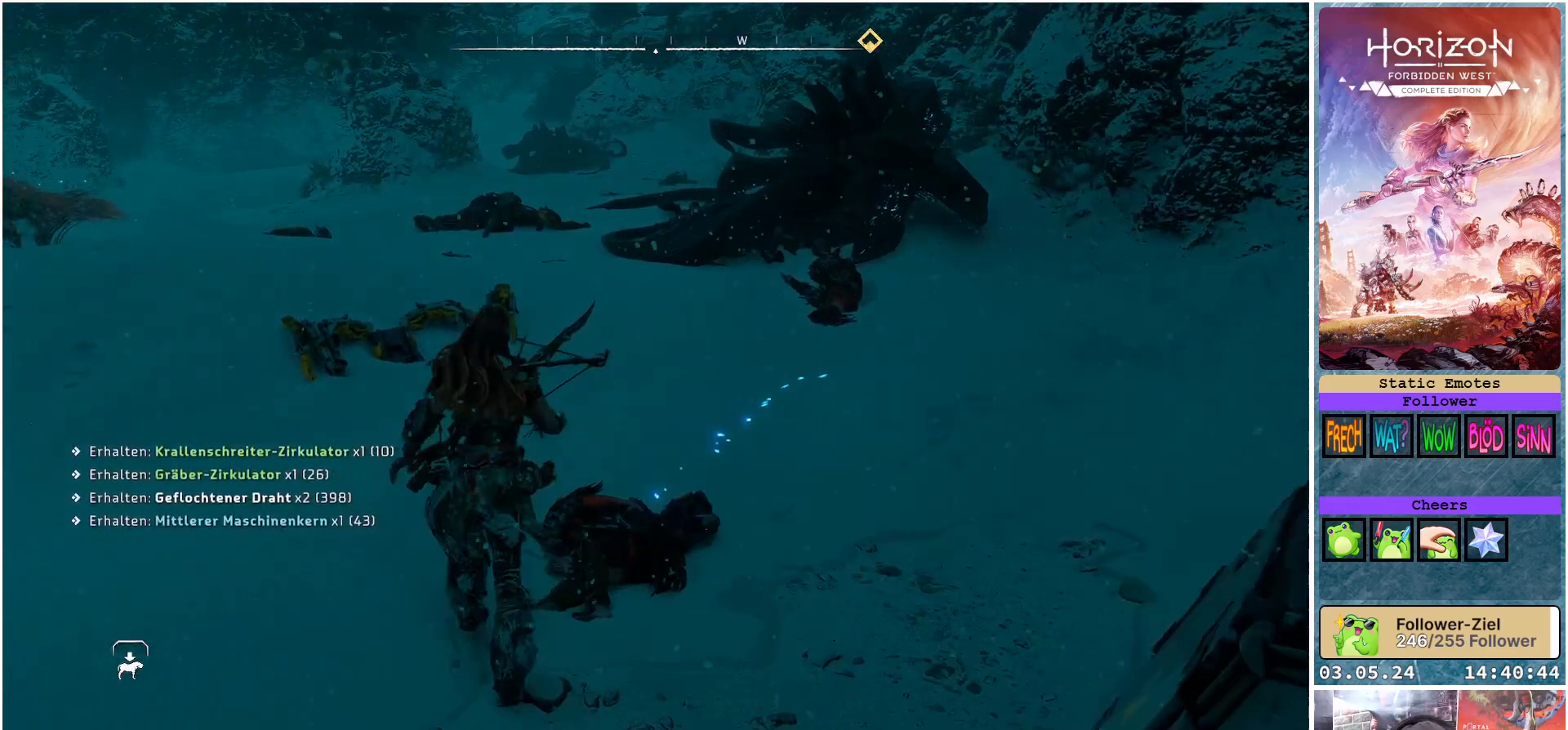
{"buttons": ["Y"], "left_stick": "center", "right_stick": "center", "events": [[17, "Y", "down"], [33, "left_stick", "center"]]}
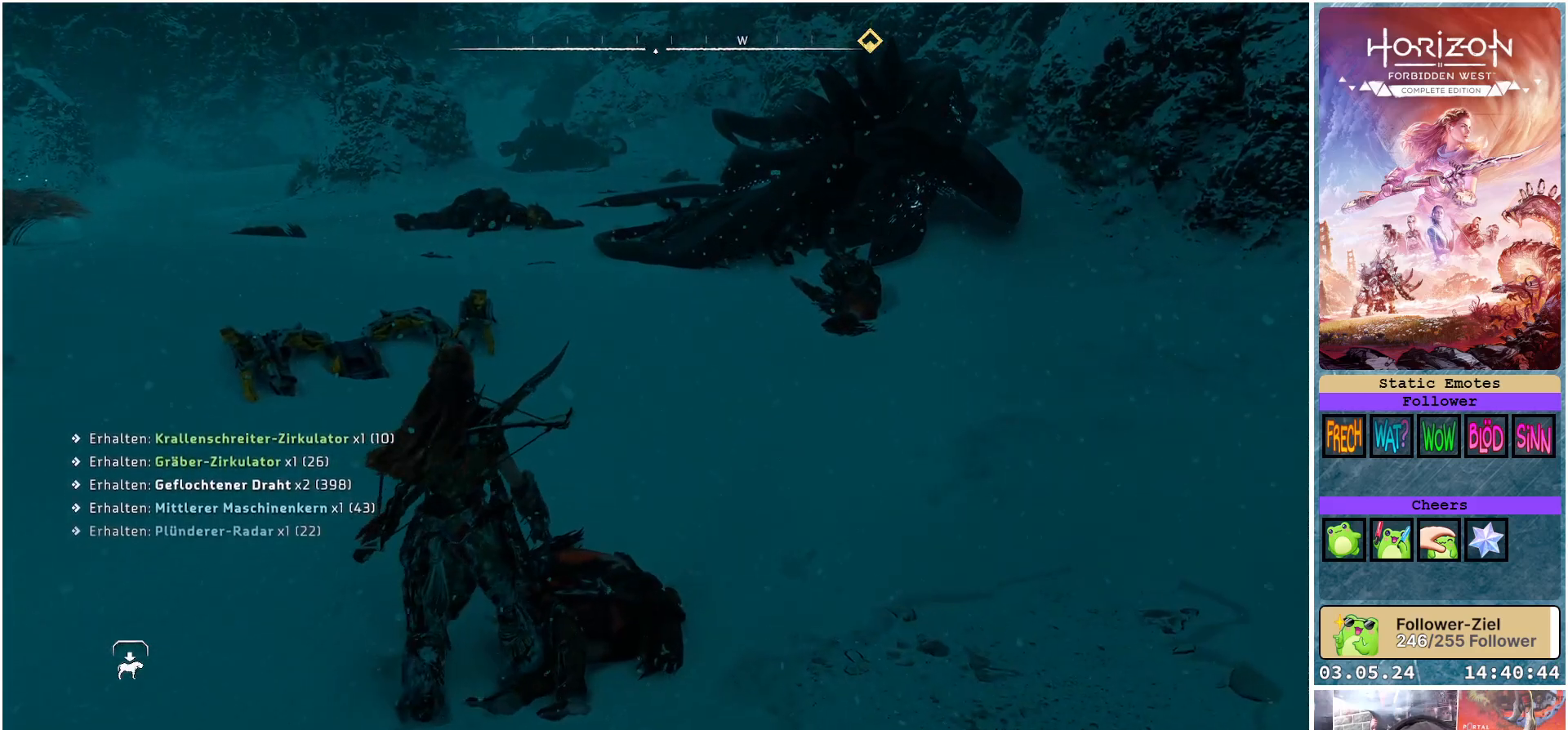
{"buttons": [], "left_stick": "up-left", "right_stick": "left", "events": [[200, "Y", "up"], [267, "left_stick", "up-left"], [433, "right_stick", "left"]]}
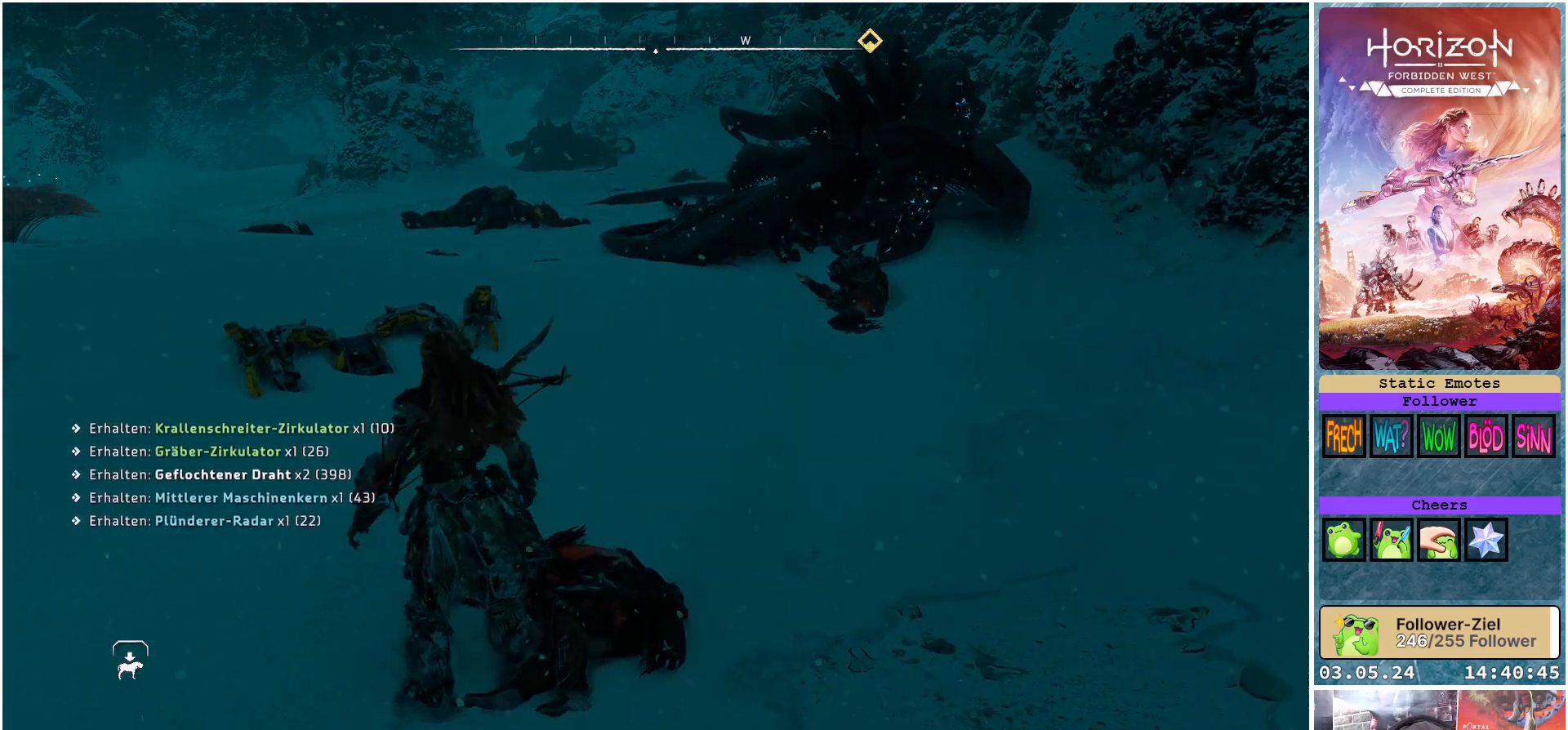
{"buttons": [], "left_stick": "up-left", "right_stick": "center", "events": [[100, "right_stick", "center"], [333, "R3", "down"], [467, "R3", "up"]]}
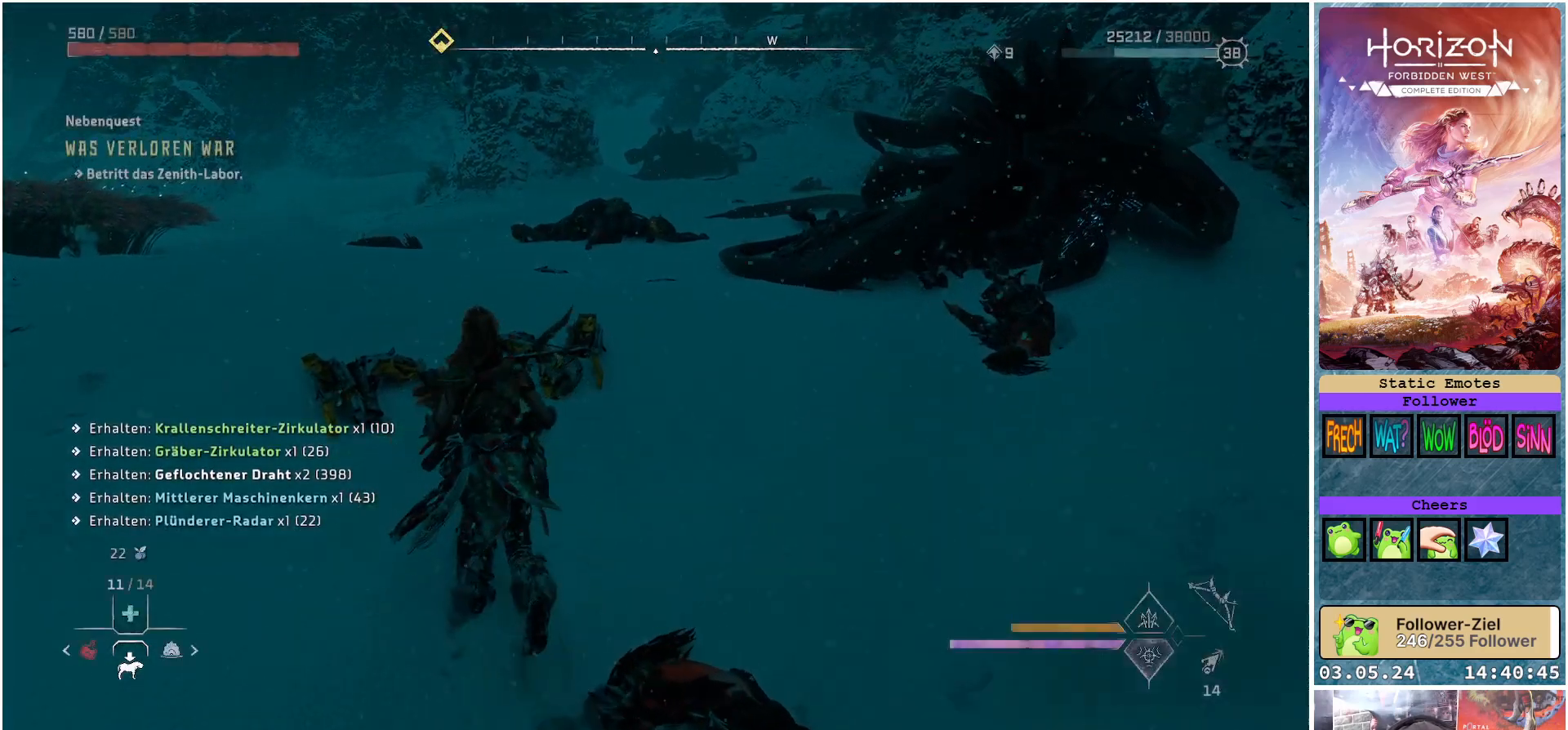
{"buttons": [], "left_stick": "up-left", "right_stick": "right", "events": [[283, "right_stick", "right"]]}
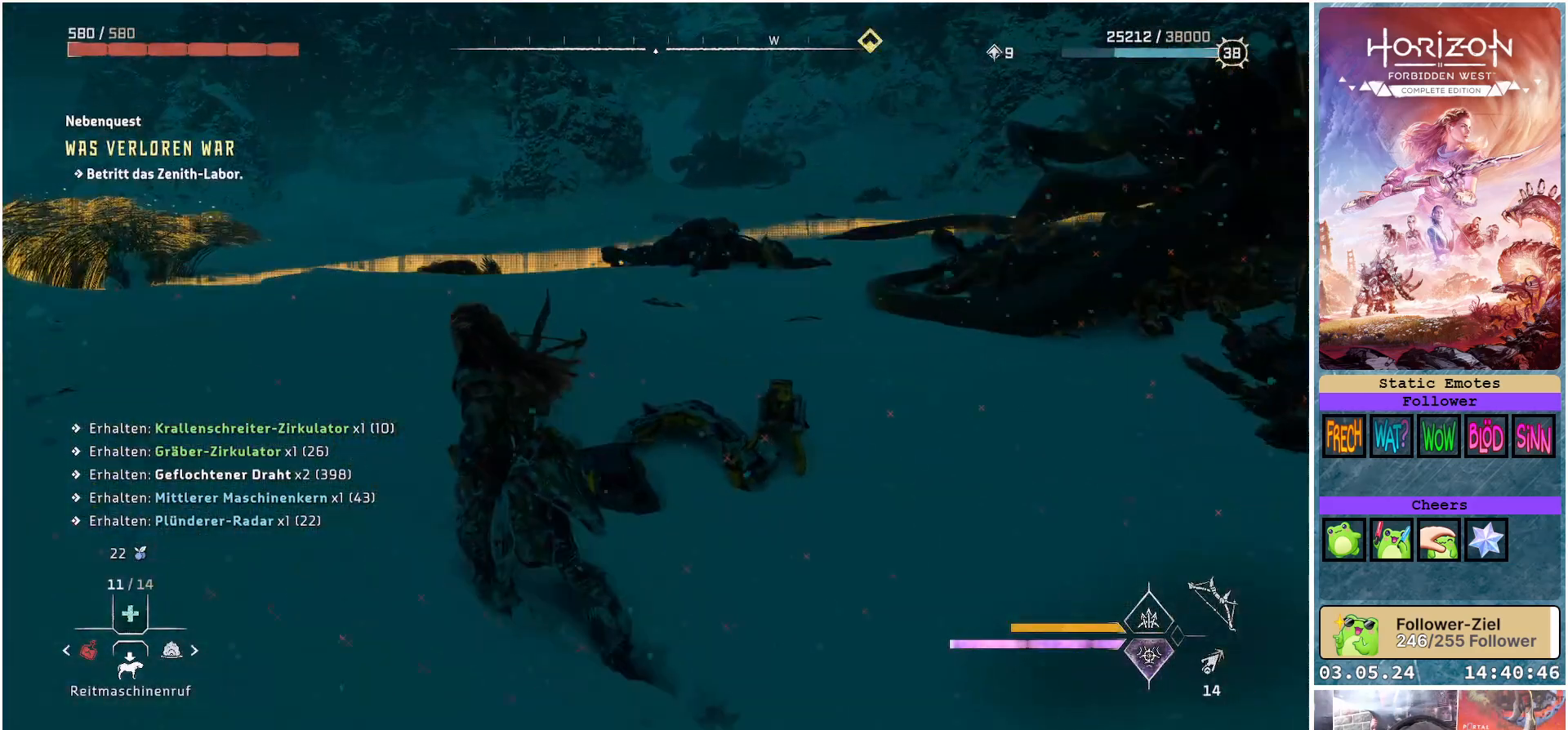
{"buttons": [], "left_stick": "up", "right_stick": "right", "events": [[200, "left_stick", "up"]]}
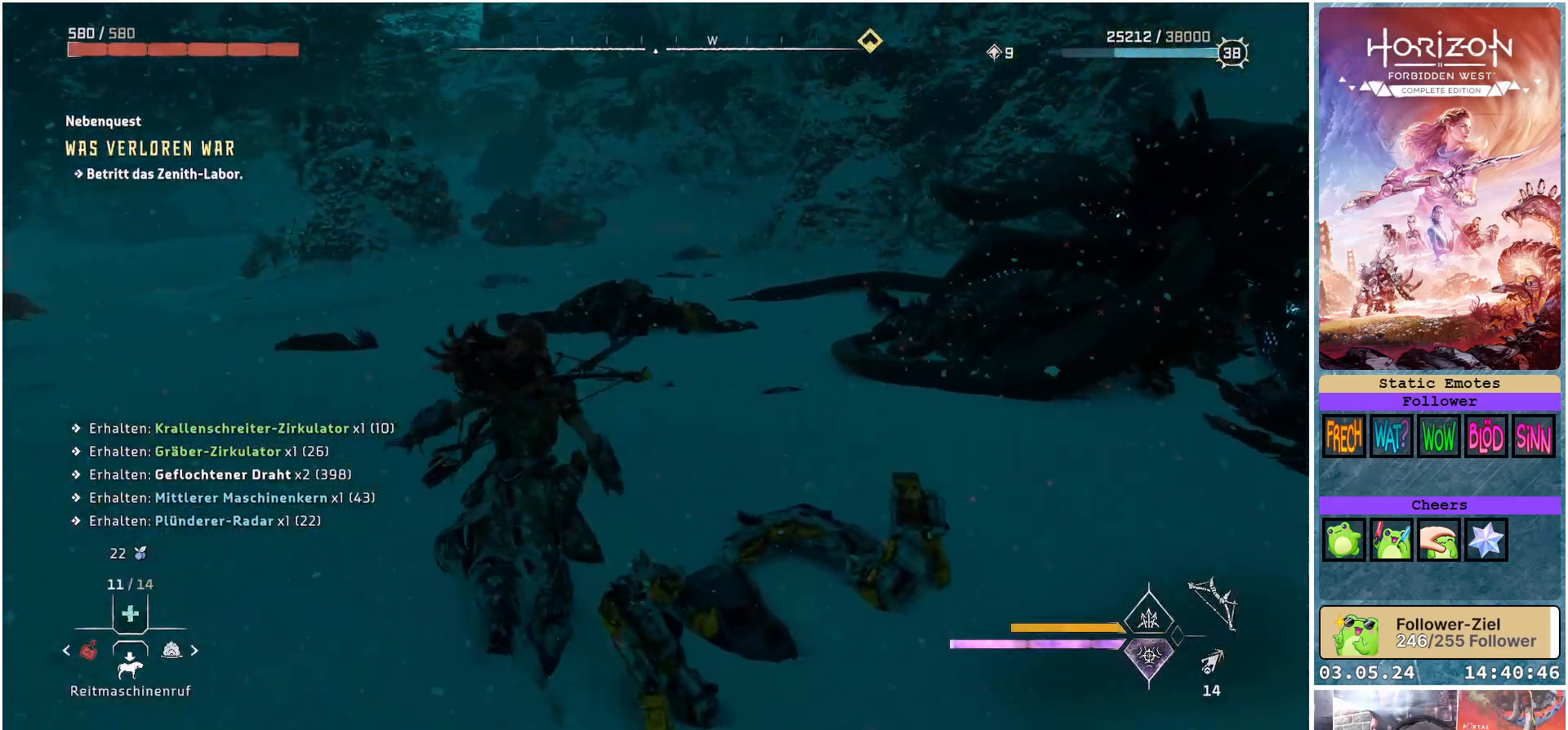
{"buttons": [], "left_stick": "up", "right_stick": "right", "events": [[117, "right_stick", "center"], [317, "right_stick", "right"]]}
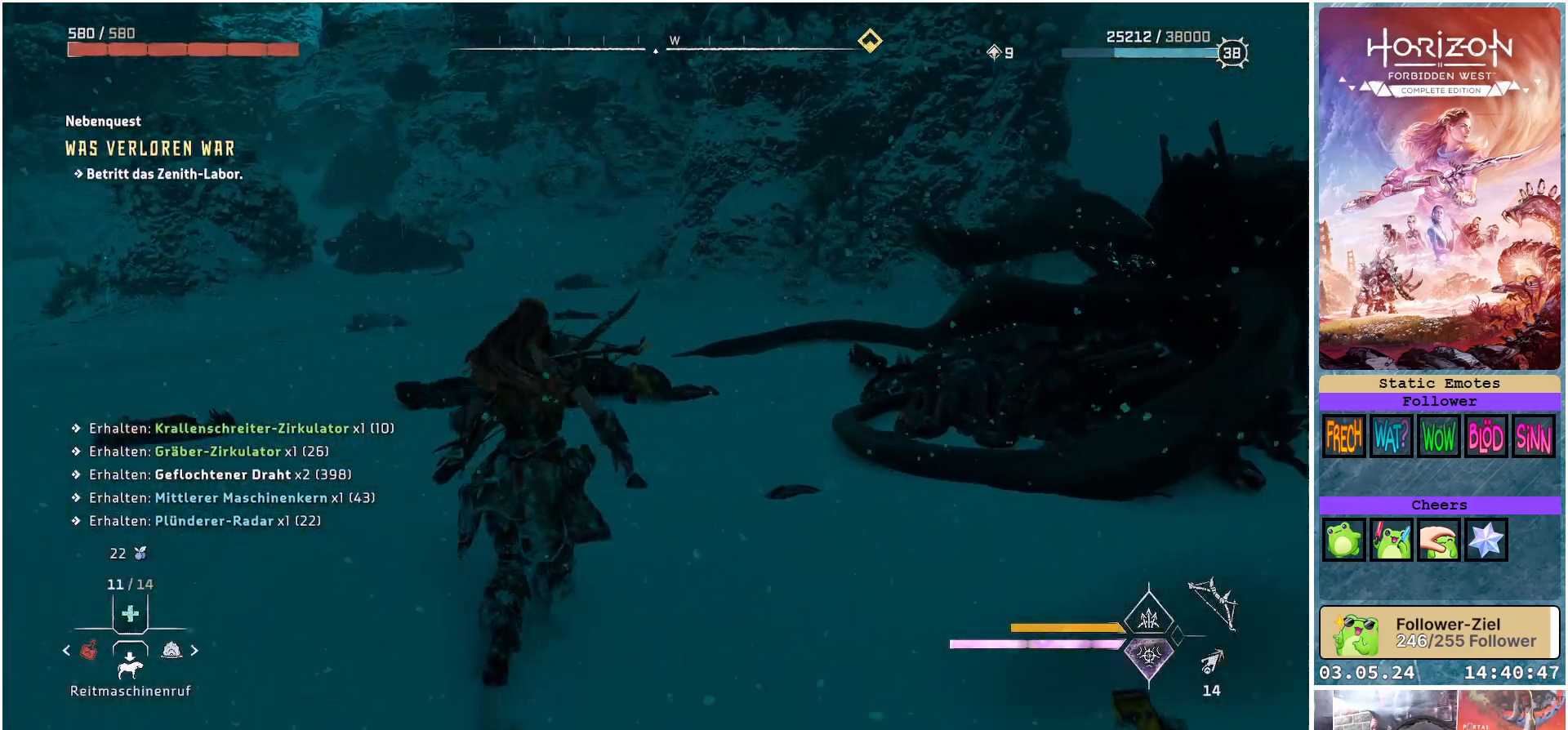
{"buttons": [], "left_stick": "up-left", "right_stick": "center", "events": [[83, "left_stick", "up-left"], [100, "right_stick", "center"]]}